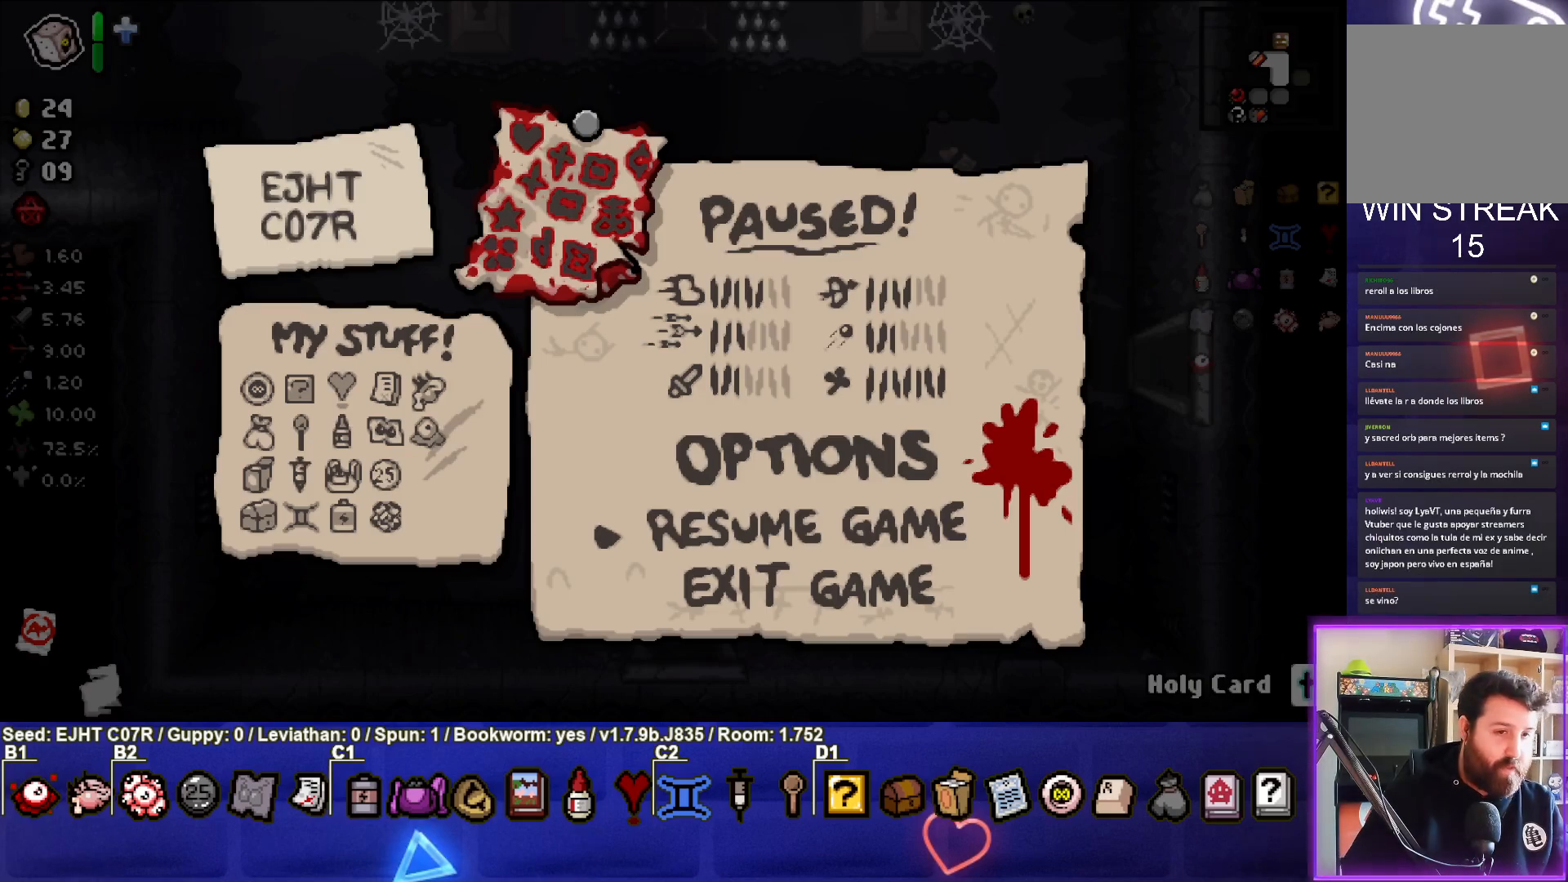
Gameplay with a controller (PlayStation layout); each line is a JSON object with the inputs held at the frame after it. "events" lists button and stick changes between this image and that frame as [ms after this image, input, new state], when the widget could be followed in between.
{"buttons": [], "left_stick": "center", "right_stick": "center", "events": [[100, "CROSS", "down"], [217, "CROSS", "up"]]}
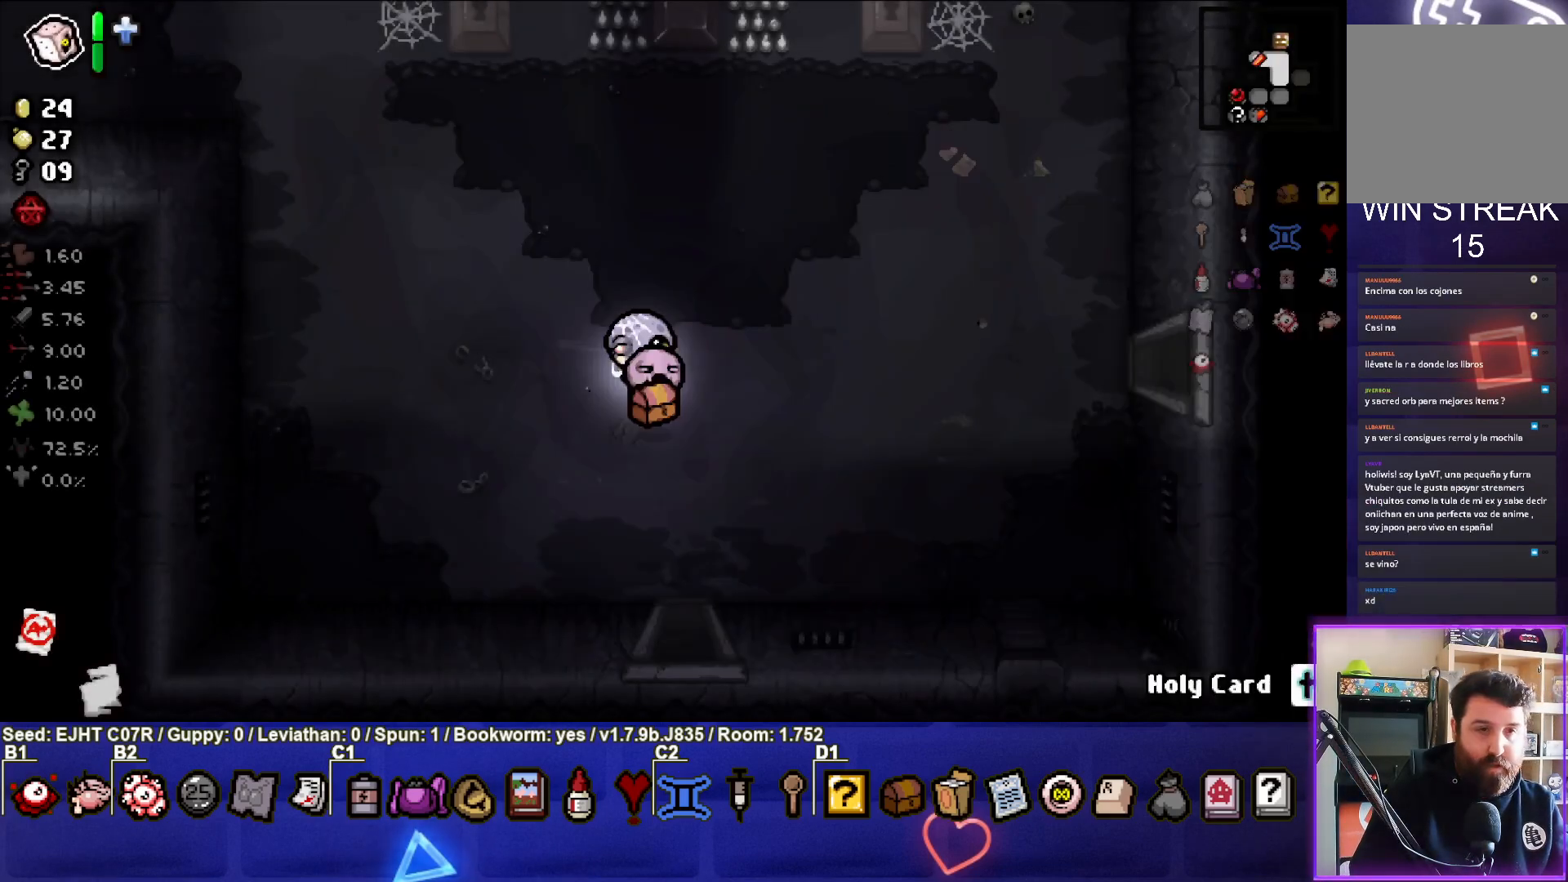
{"buttons": [], "left_stick": "up-left", "right_stick": "center", "events": [[67, "left_stick", "up"], [333, "left_stick", "up-left"]]}
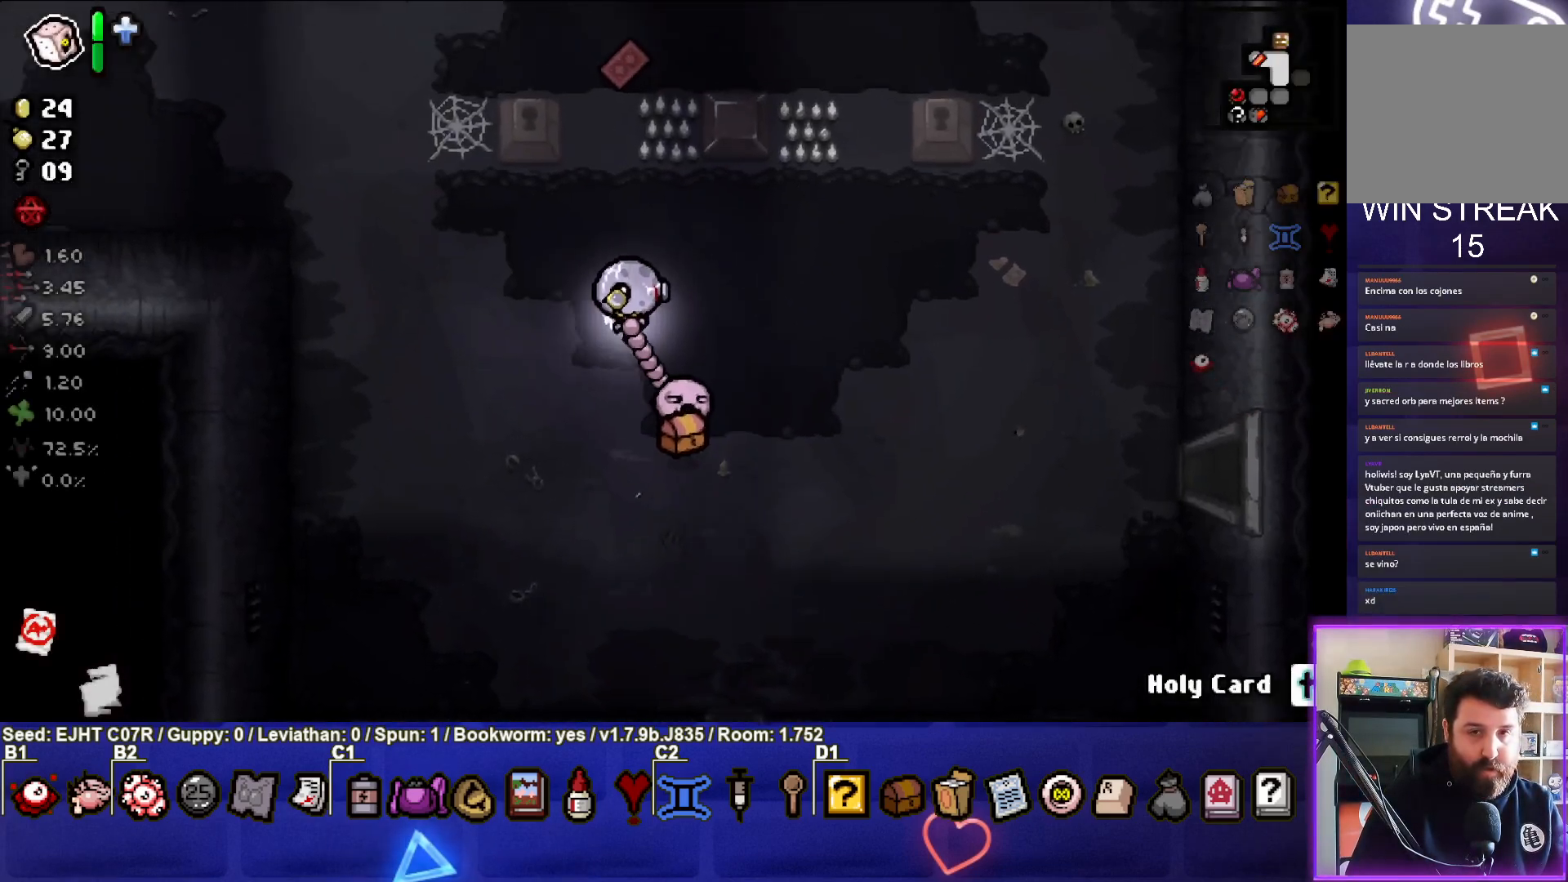
{"buttons": [], "left_stick": "up", "right_stick": "center", "events": [[450, "left_stick", "up"]]}
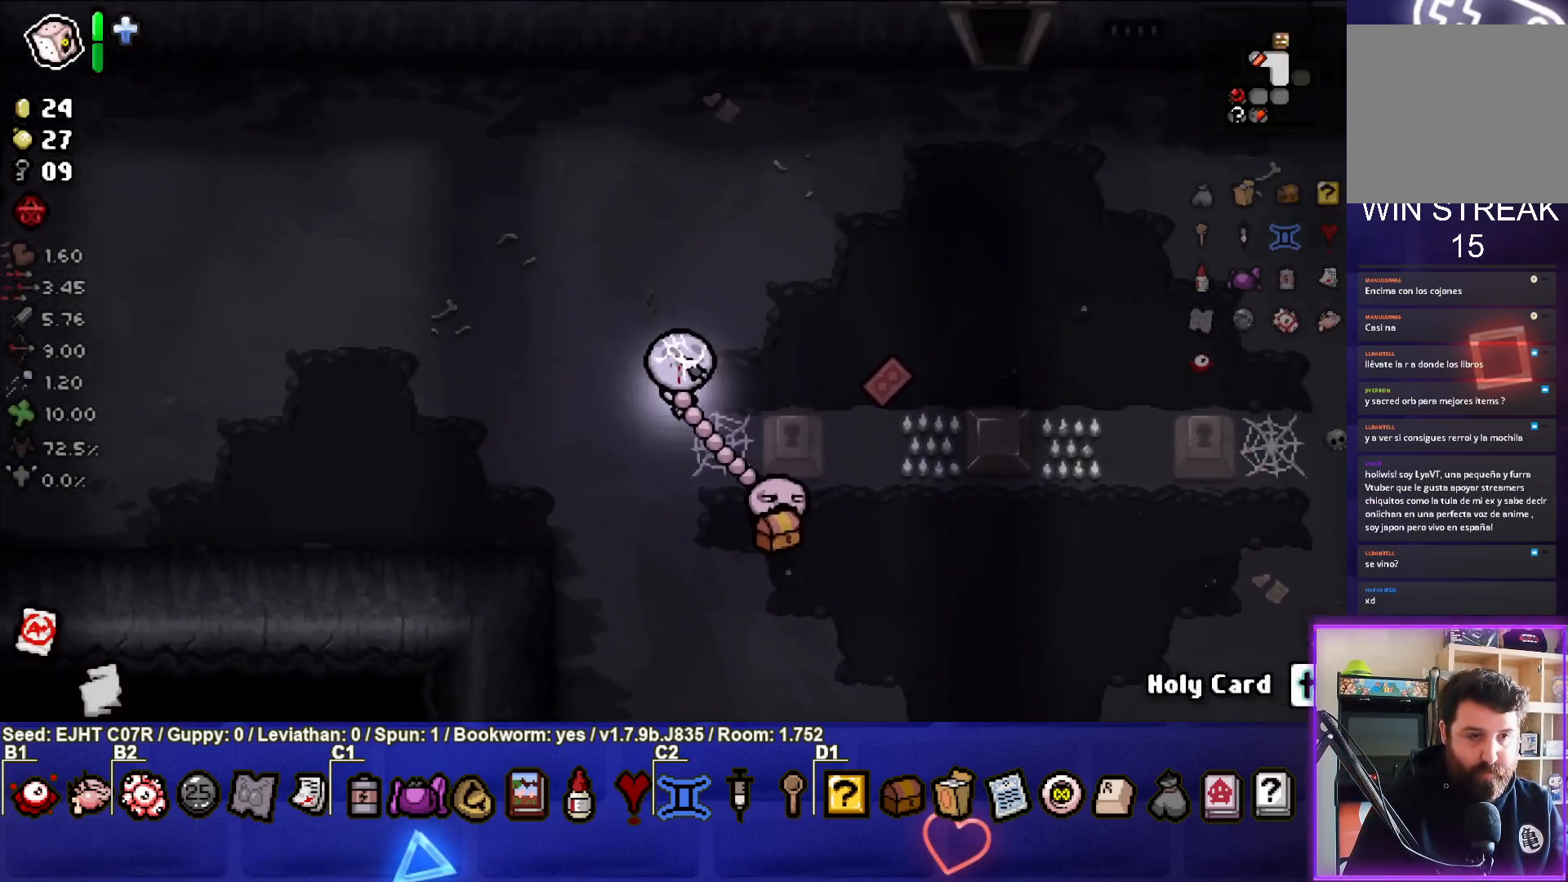
{"buttons": [], "left_stick": "up-right", "right_stick": "center", "events": [[67, "left_stick", "up-right"]]}
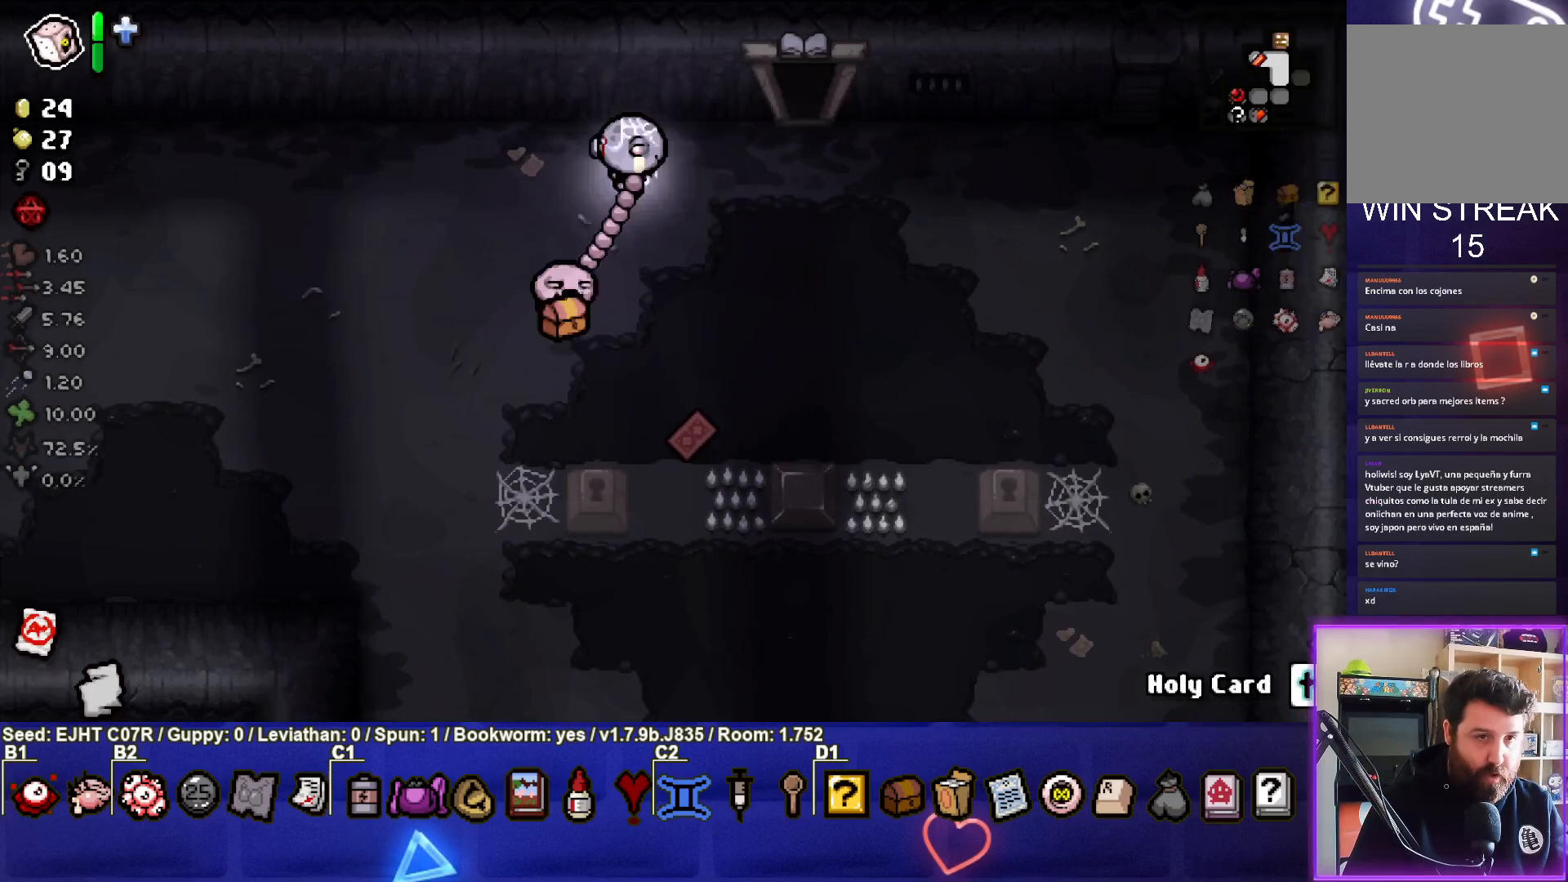
{"buttons": [], "left_stick": "up", "right_stick": "center", "events": [[350, "left_stick", "up"]]}
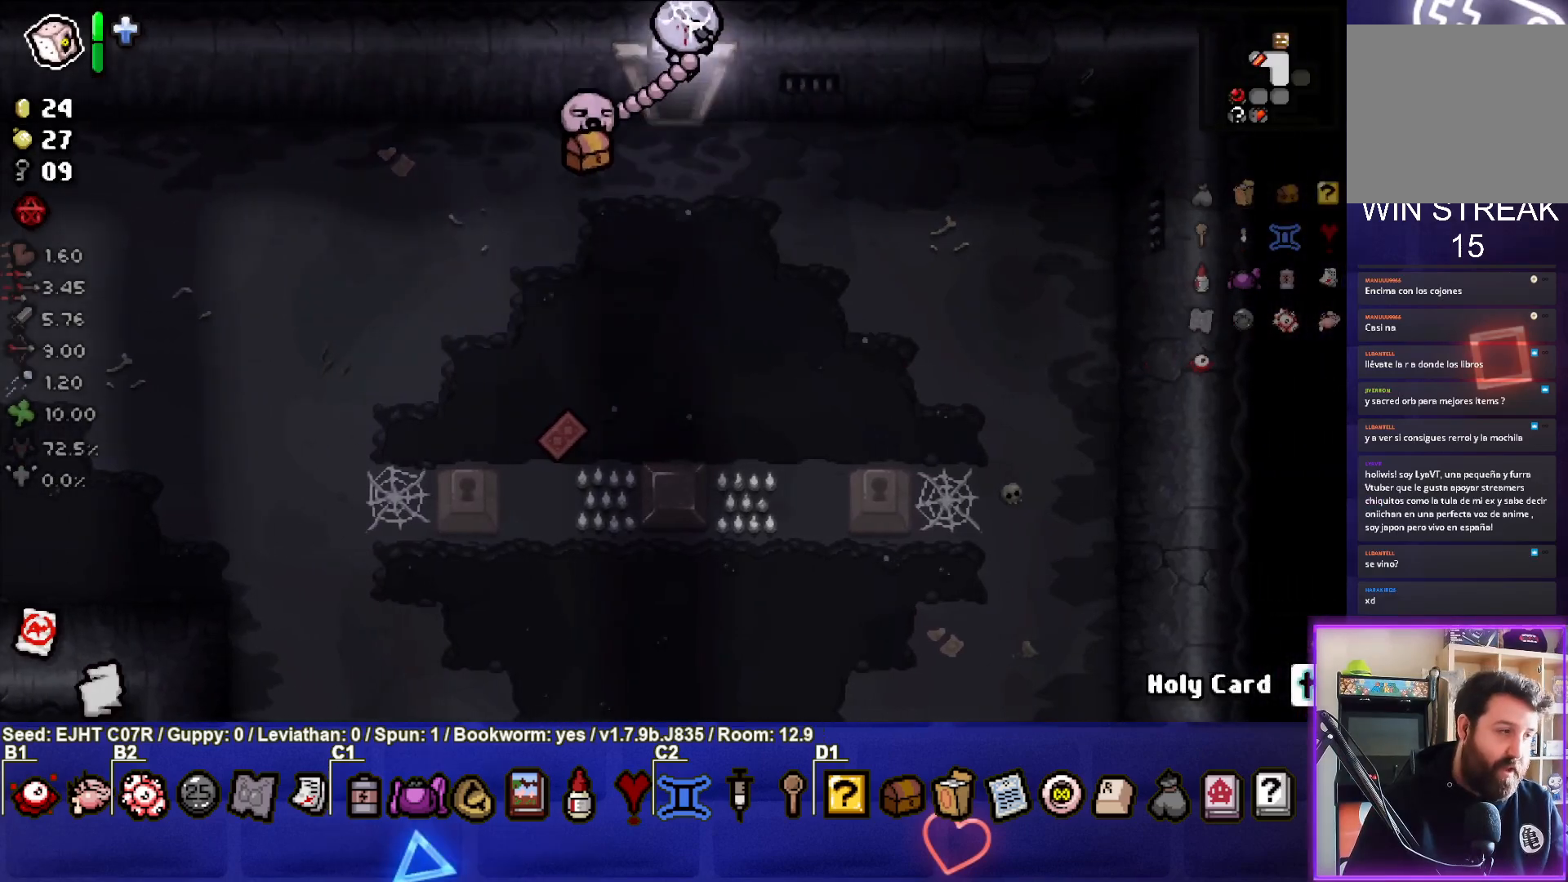
{"buttons": [], "left_stick": "center", "right_stick": "center", "events": [[67, "left_stick", "center"]]}
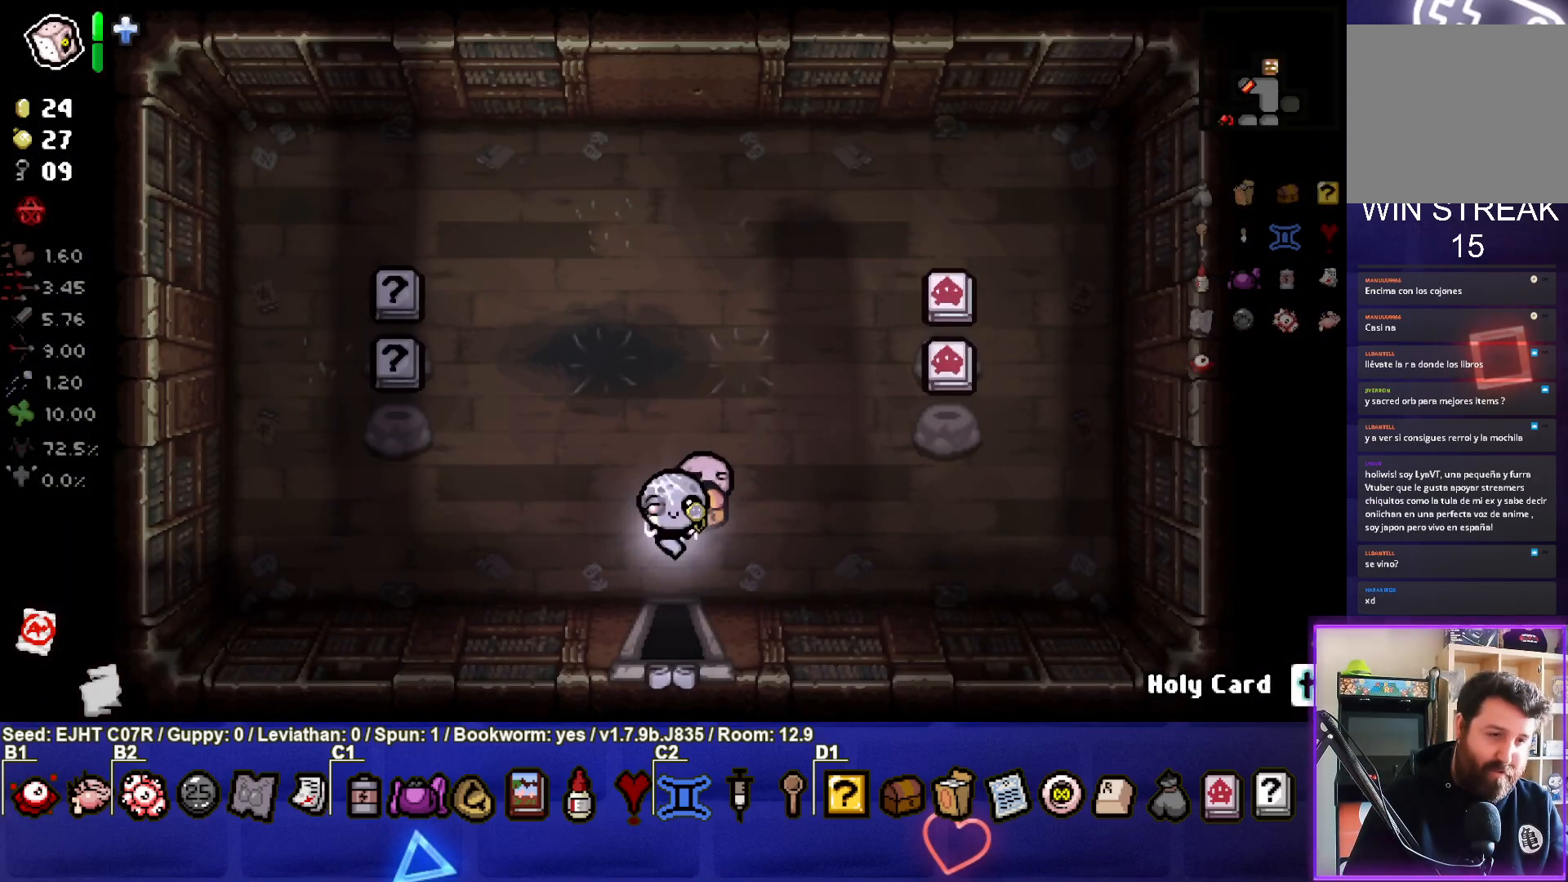
{"buttons": [], "left_stick": "center", "right_stick": "center", "events": [[267, "left_stick", "up-left"], [483, "left_stick", "center"]]}
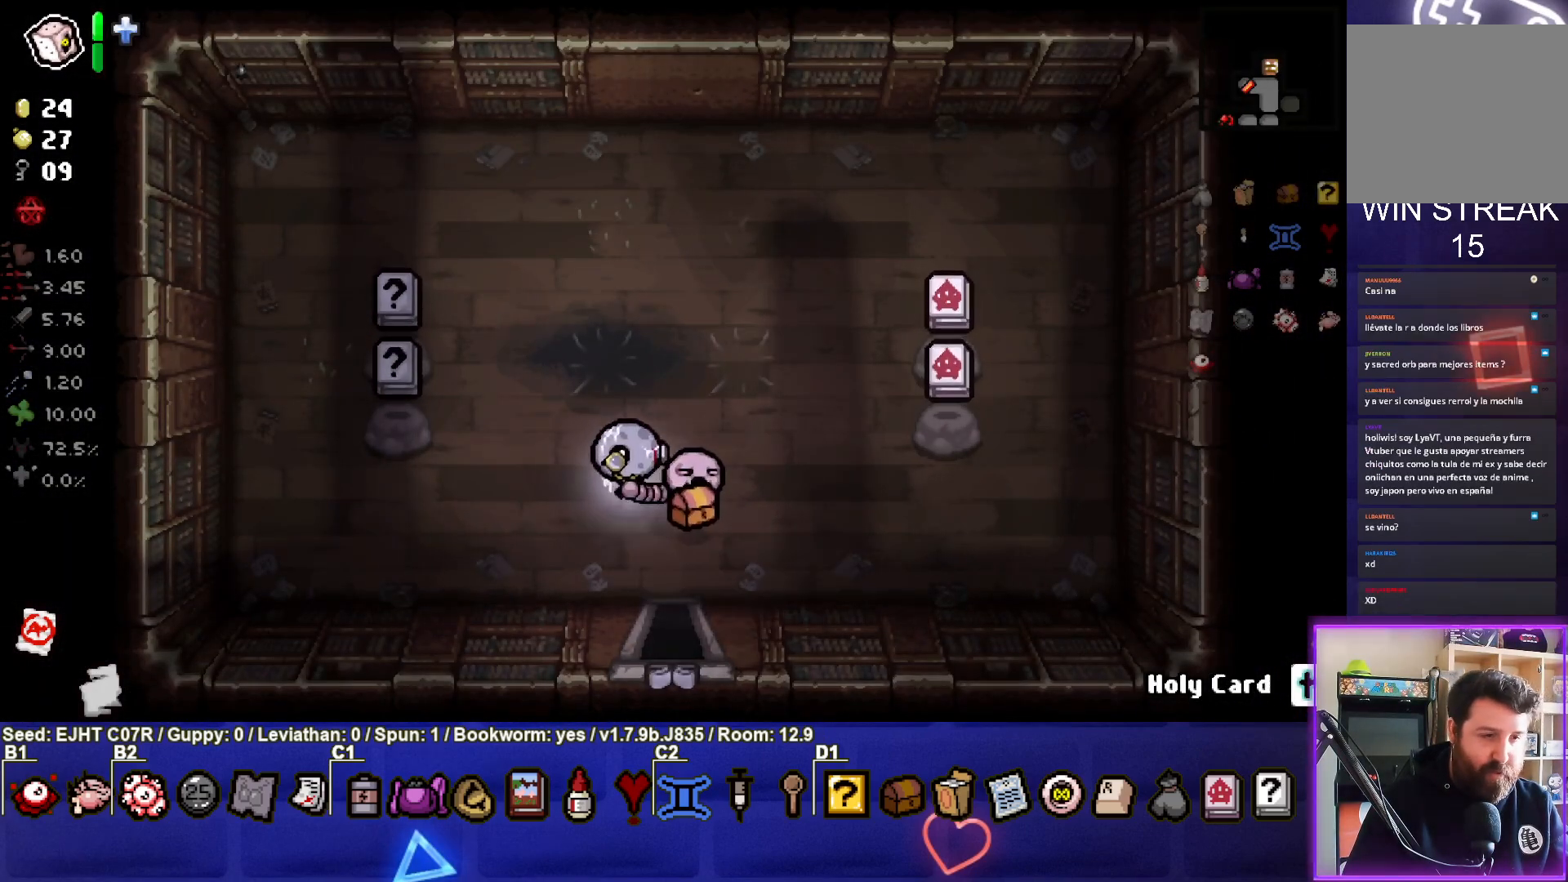
{"buttons": [], "left_stick": "center", "right_stick": "center", "events": [[133, "L2", "down"], [283, "L2", "up"]]}
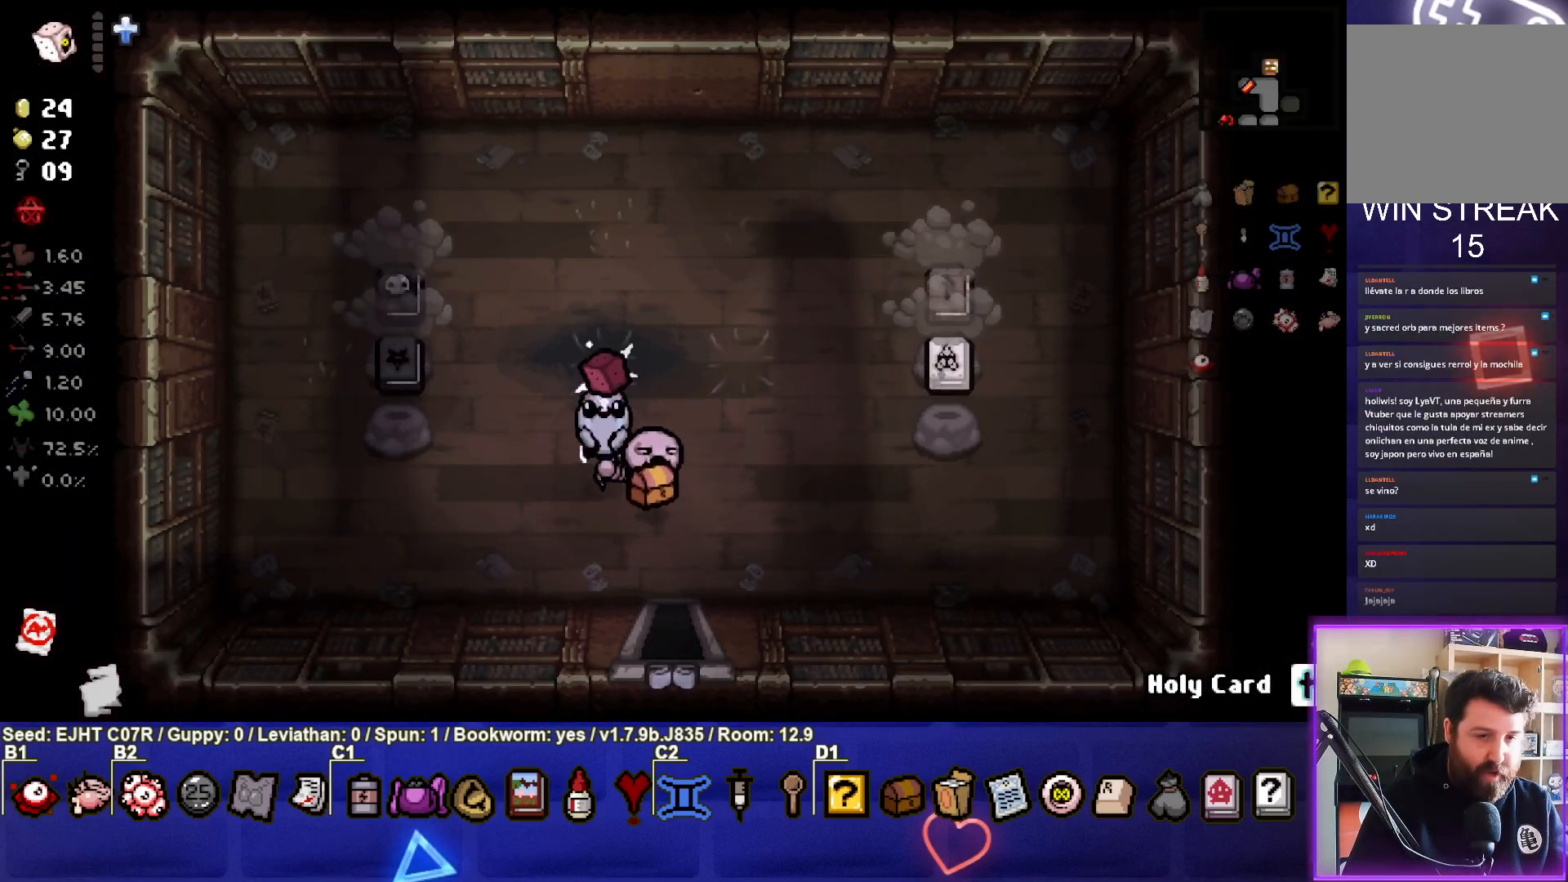
{"buttons": [], "left_stick": "right", "right_stick": "center", "events": [[300, "left_stick", "right"]]}
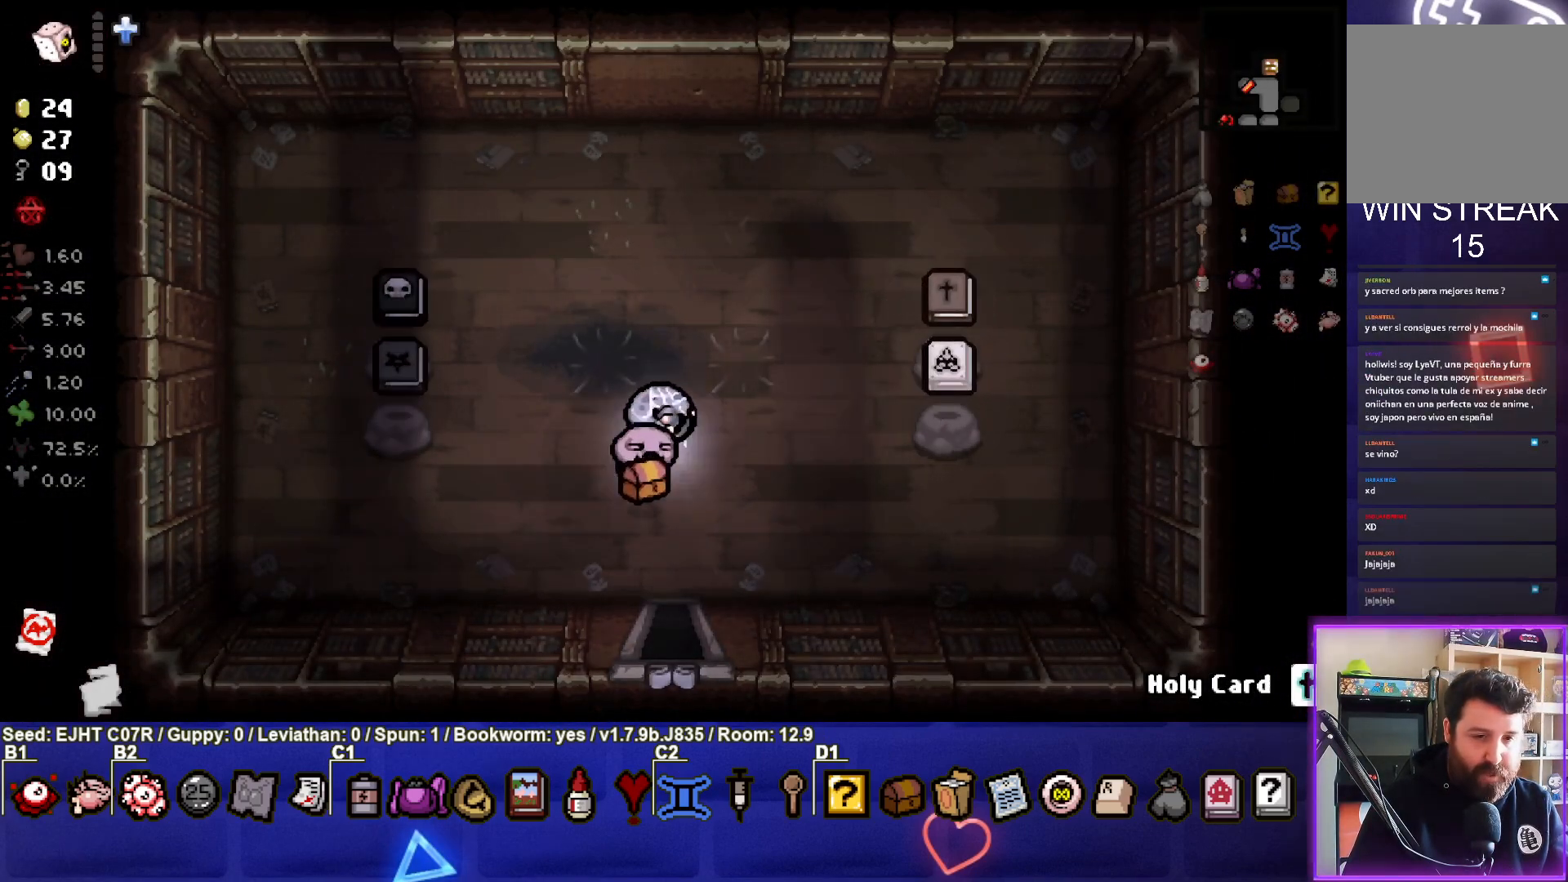
{"buttons": [], "left_stick": "left", "right_stick": "center", "events": [[433, "left_stick", "center"], [500, "left_stick", "left"]]}
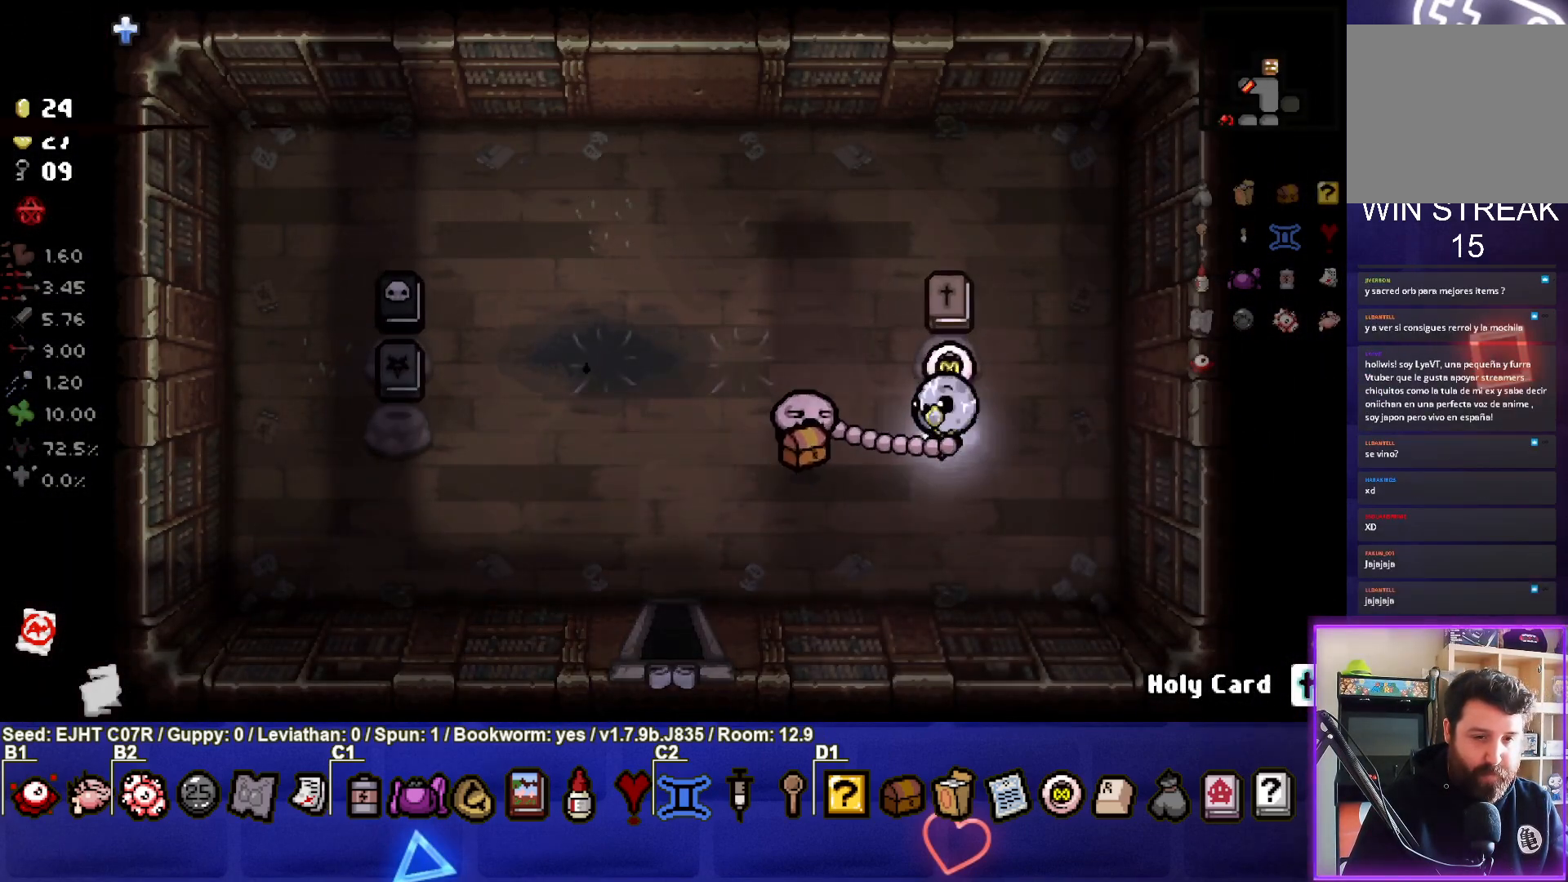
{"buttons": [], "left_stick": "up", "right_stick": "center", "events": [[433, "left_stick", "up"]]}
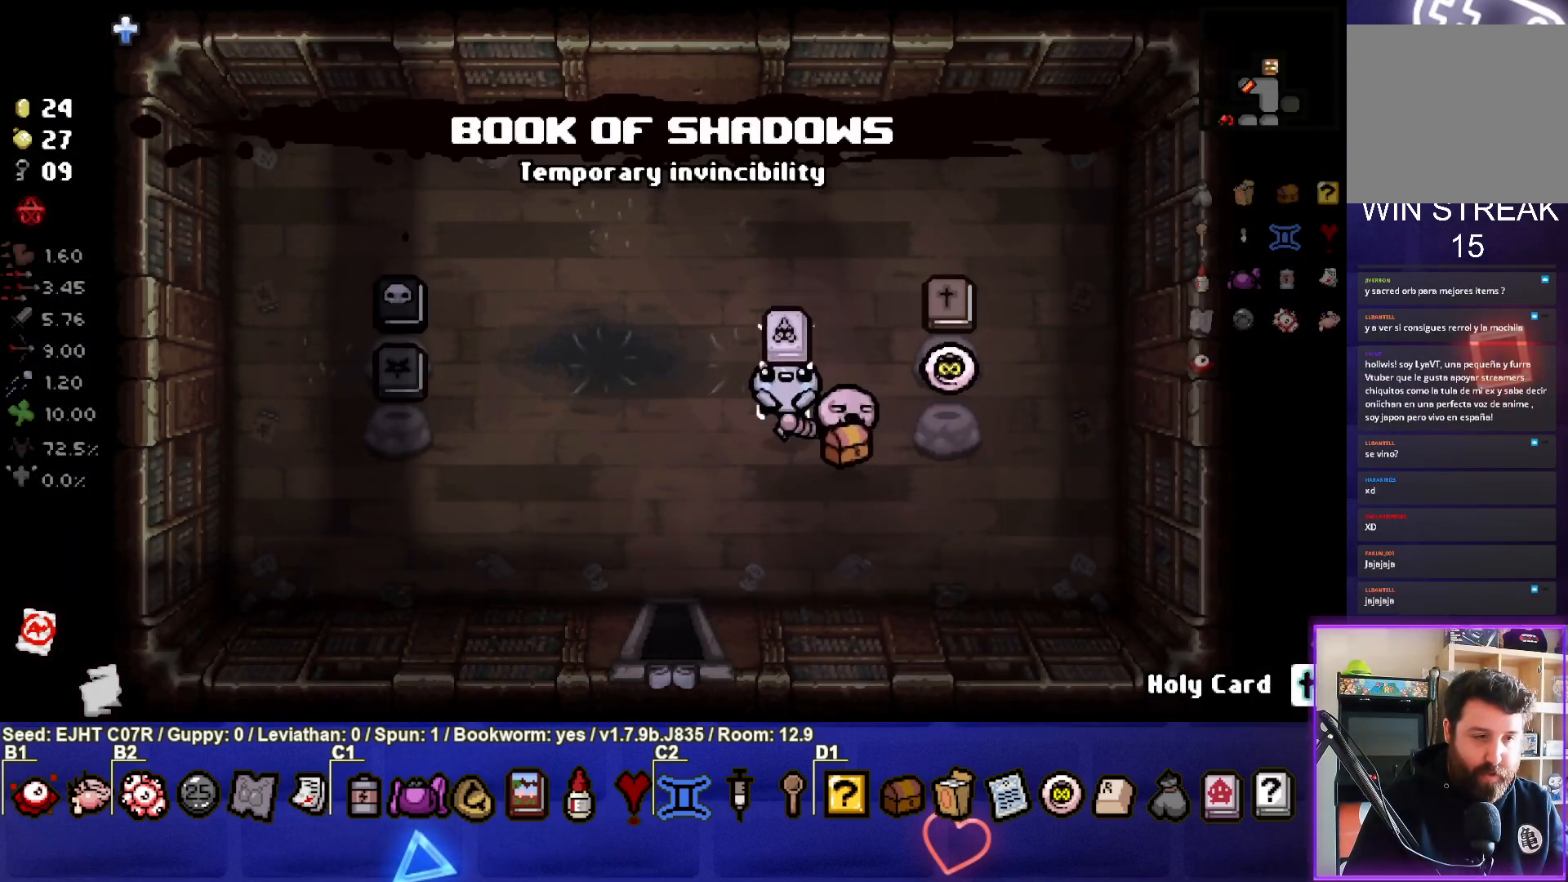
{"buttons": [], "left_stick": "right", "right_stick": "center", "events": [[100, "left_stick", "right"]]}
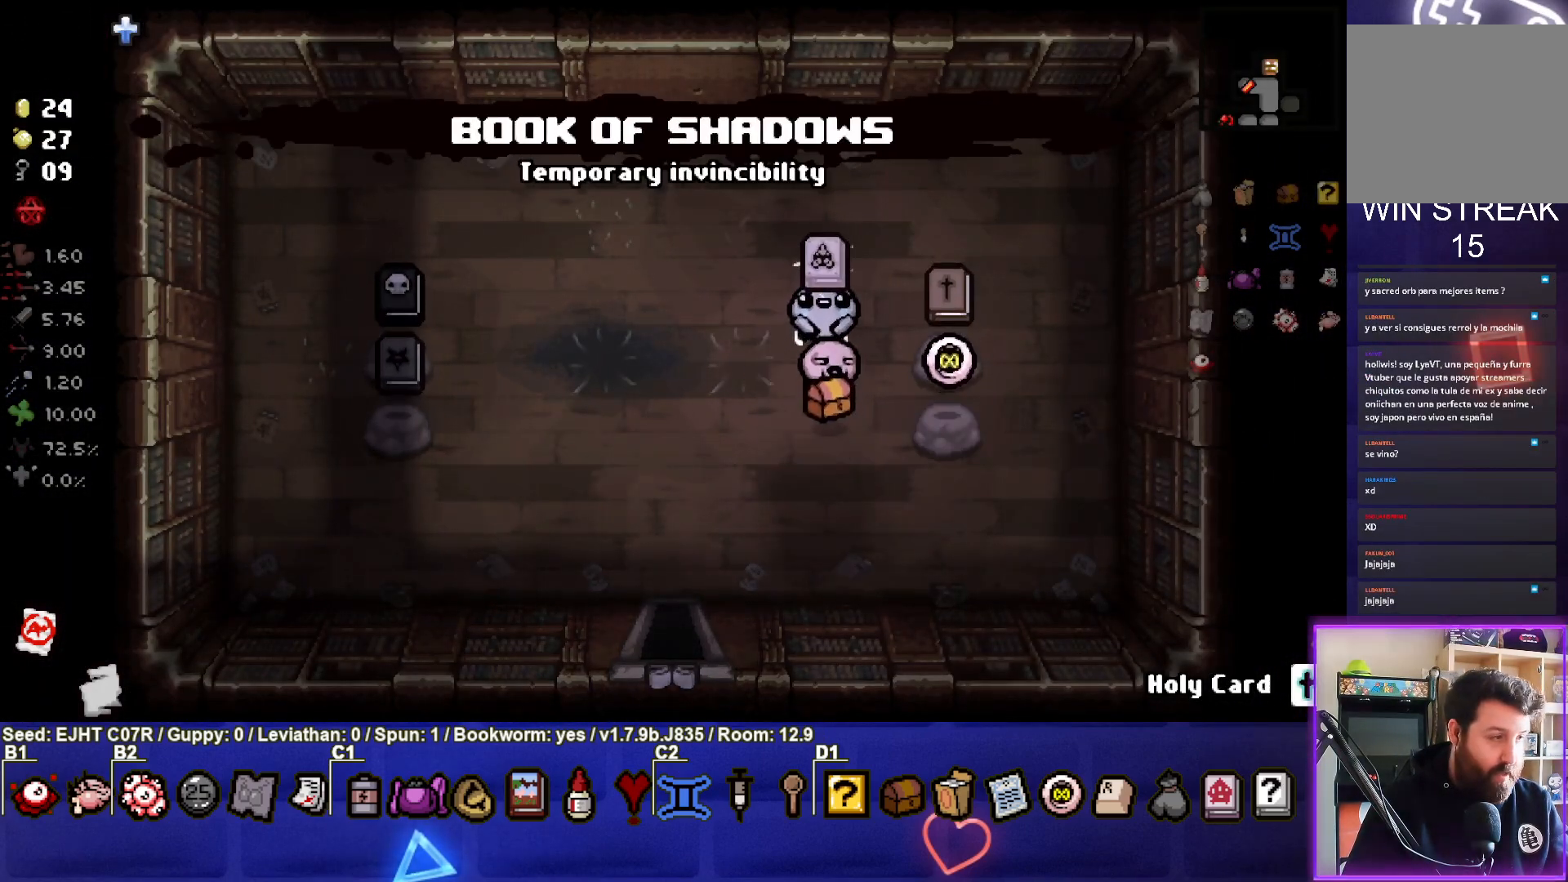
{"buttons": [], "left_stick": "right", "right_stick": "center", "events": [[217, "left_stick", "center"], [450, "left_stick", "right"]]}
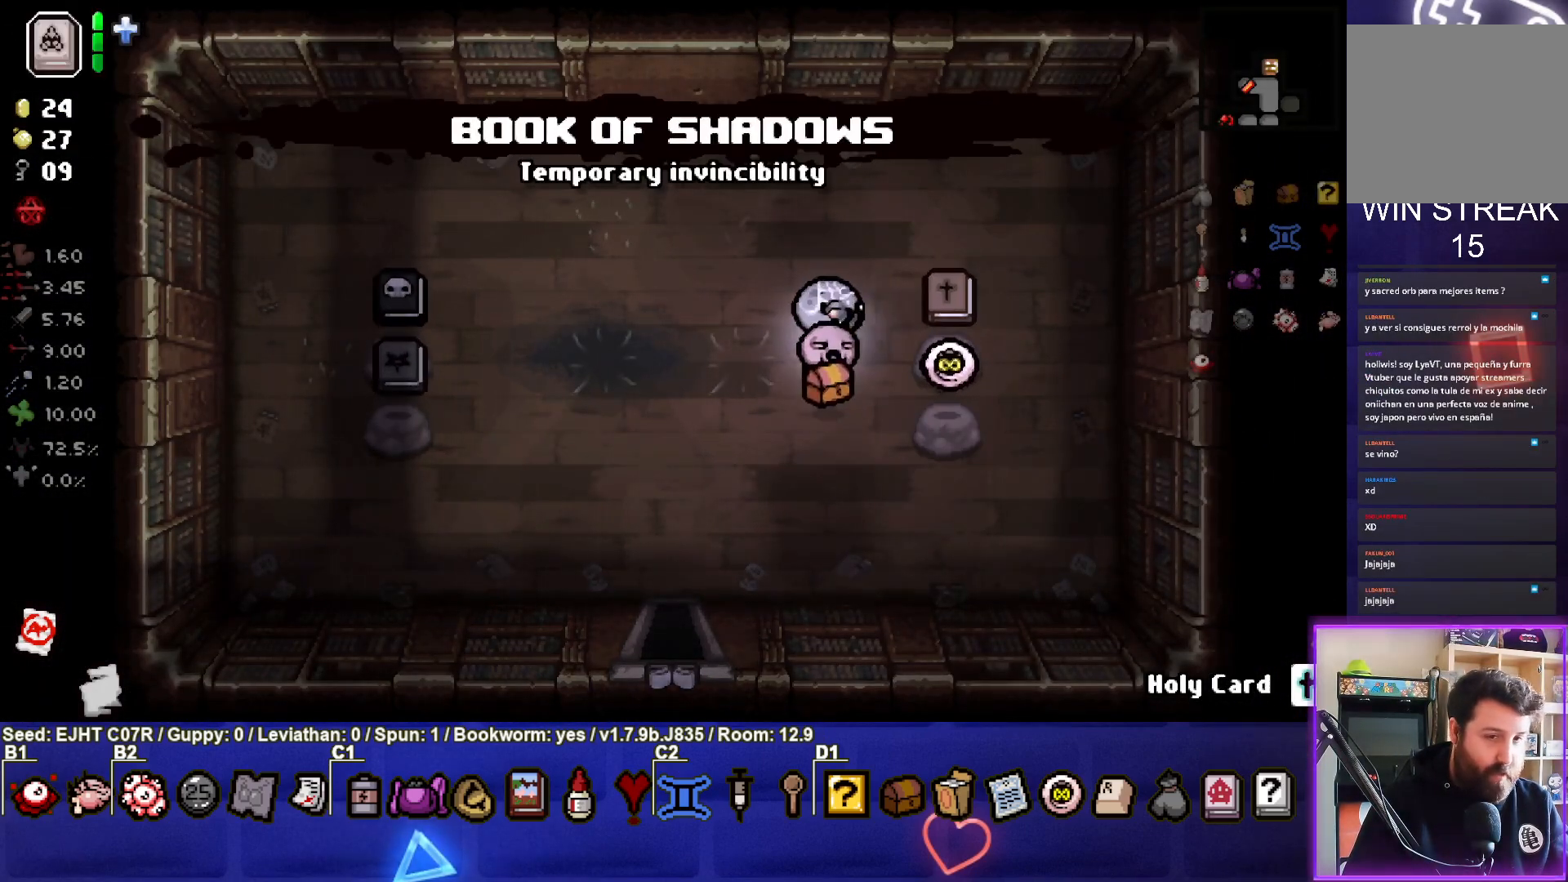
{"buttons": [], "left_stick": "left", "right_stick": "center", "events": [[250, "left_stick", "center"], [333, "left_stick", "left"]]}
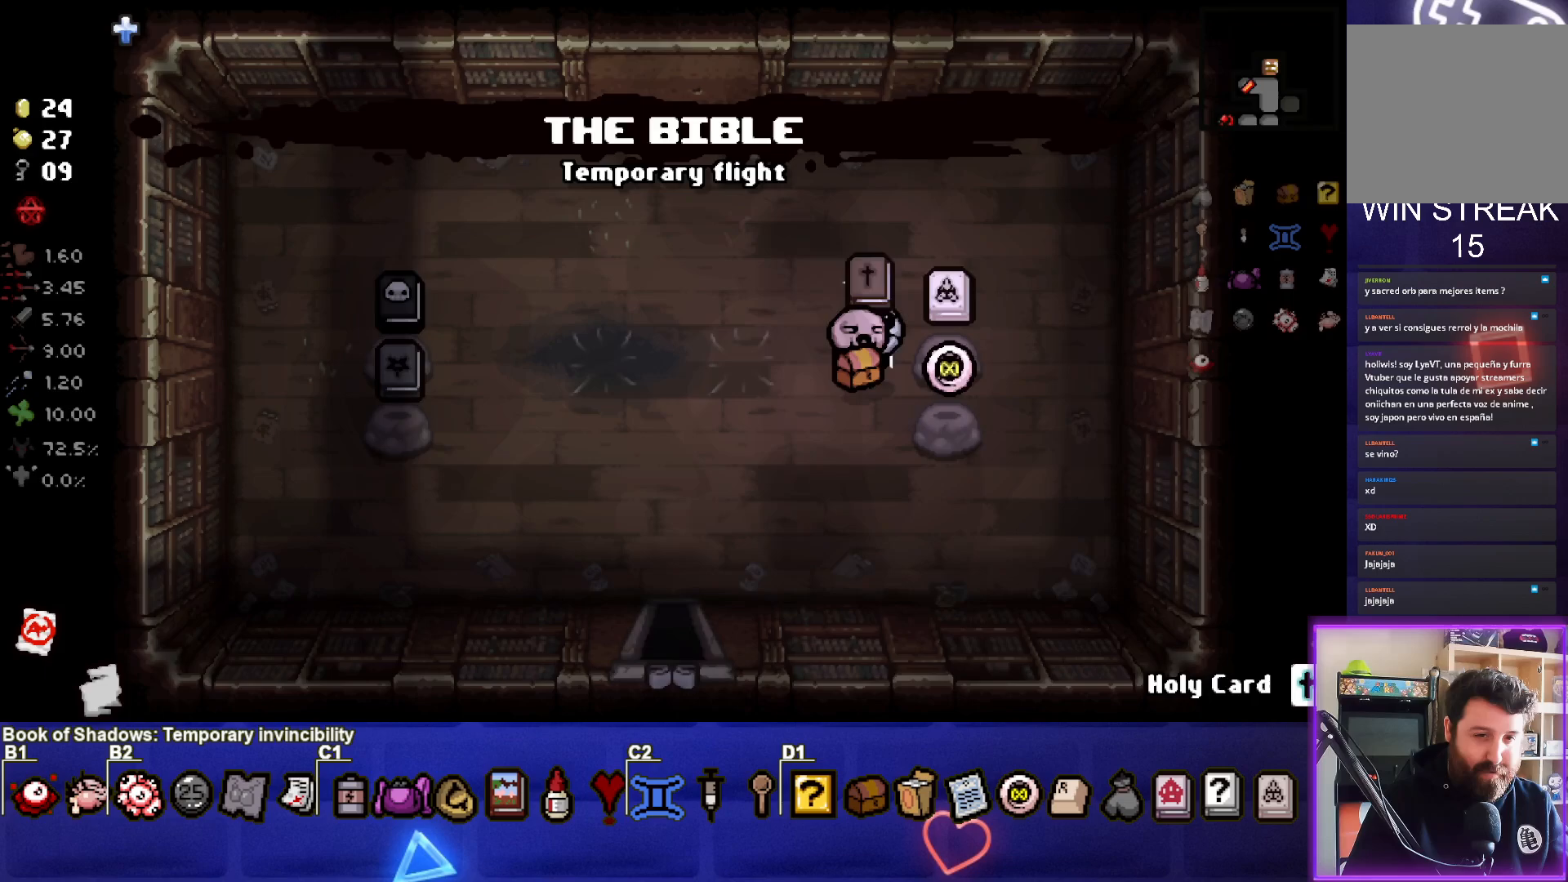
{"buttons": [], "left_stick": "center", "right_stick": "center", "events": [[383, "left_stick", "center"]]}
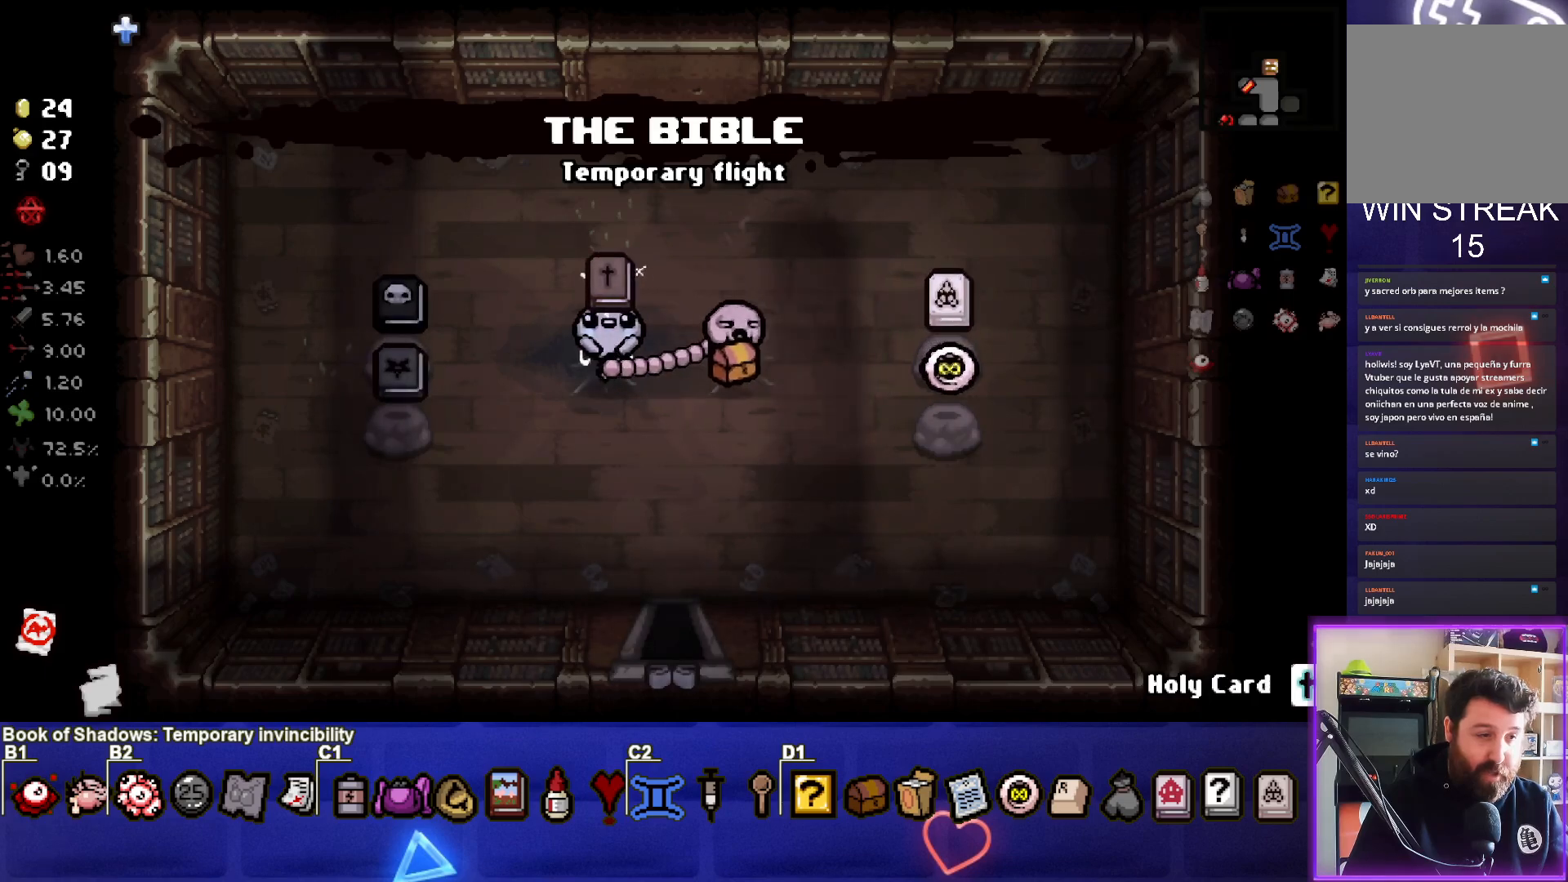
{"buttons": [], "left_stick": "left", "right_stick": "center", "events": [[50, "left_stick", "left"], [217, "left_stick", "center"], [483, "left_stick", "left"]]}
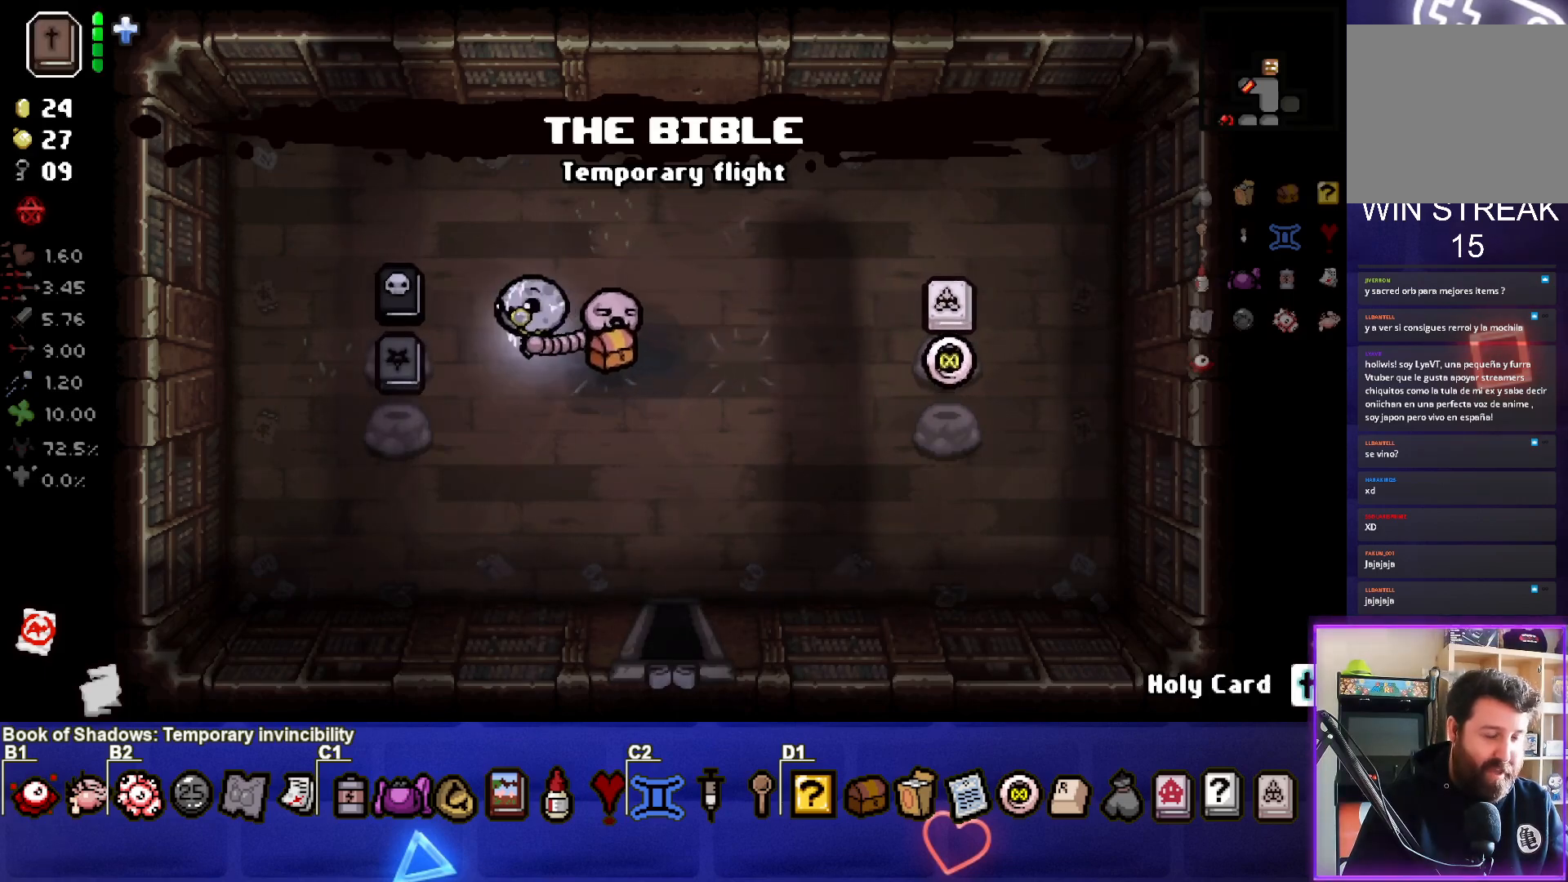
{"buttons": [], "left_stick": "center", "right_stick": "center", "events": [[283, "left_stick", "center"]]}
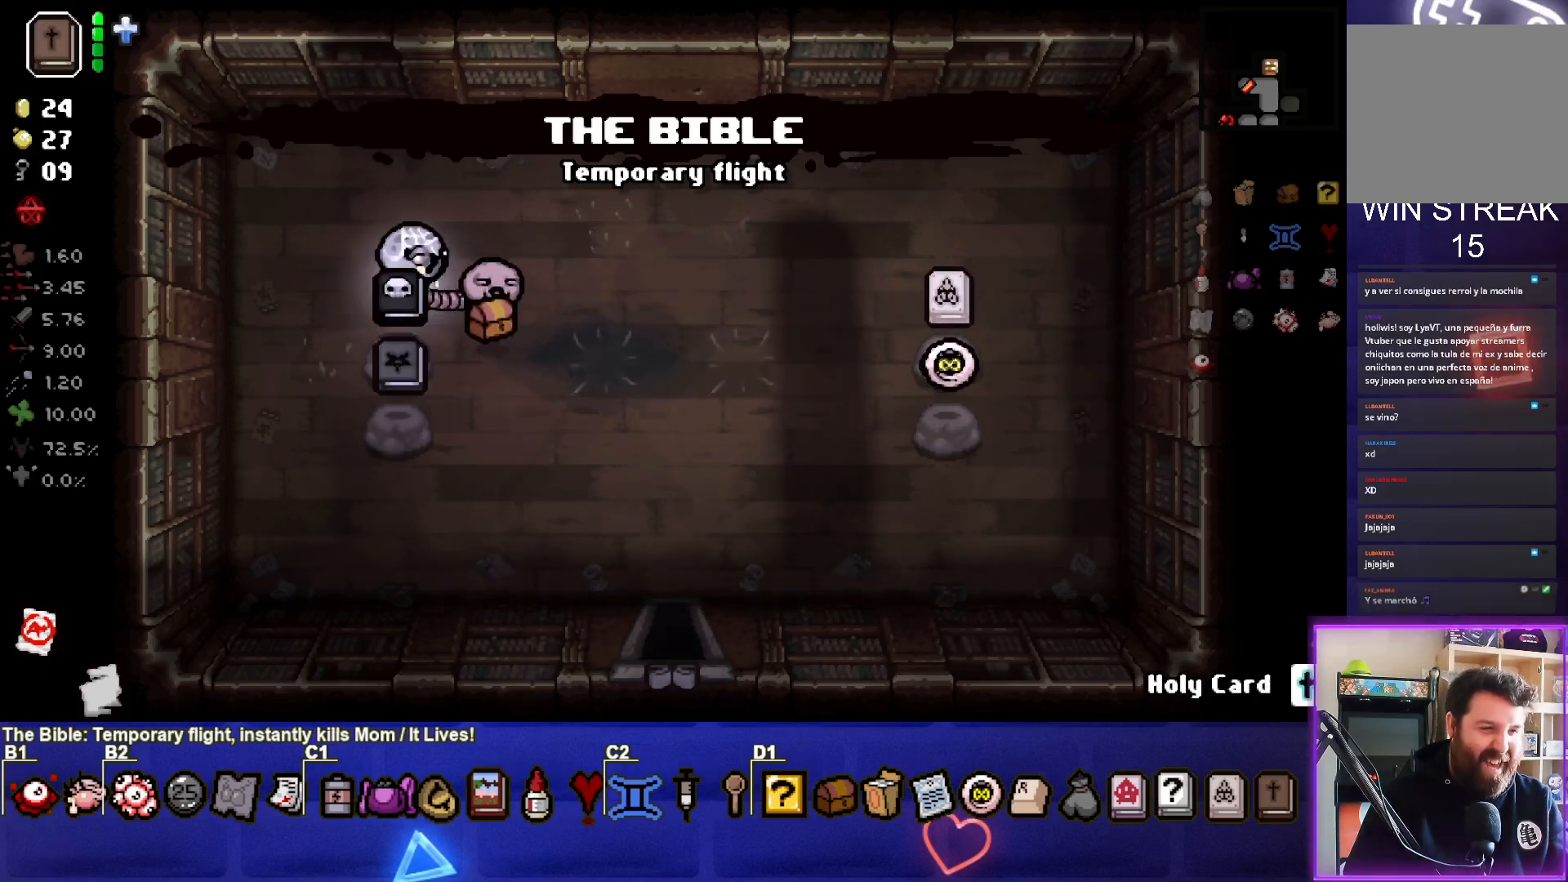
{"buttons": [], "left_stick": "up", "right_stick": "center", "events": [[17, "left_stick", "down-right"], [283, "left_stick", "left"], [483, "left_stick", "up"]]}
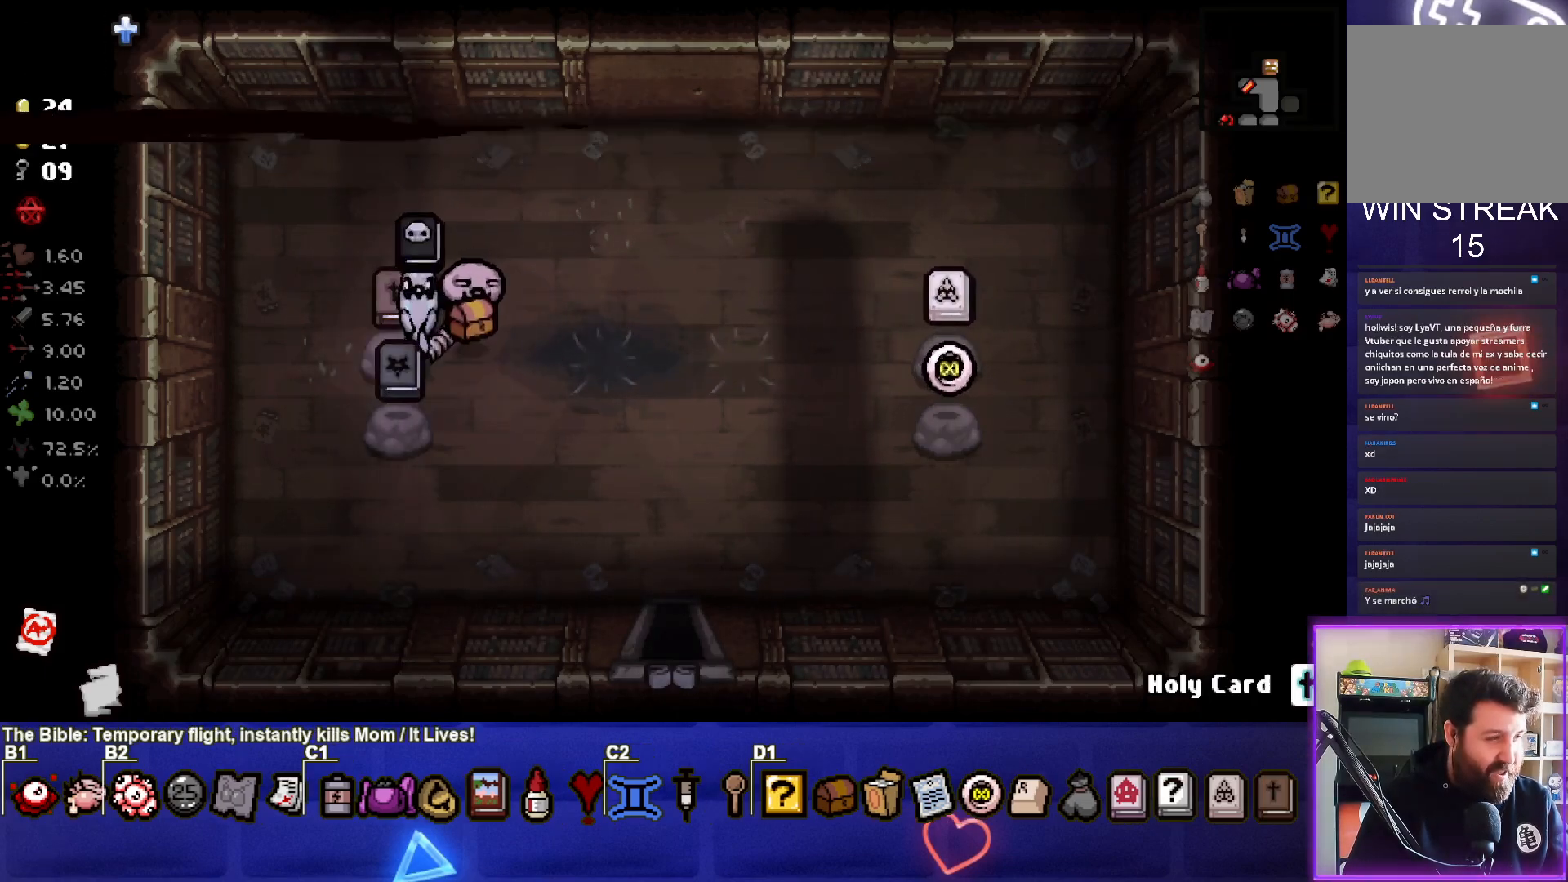
{"buttons": [], "left_stick": "down-left", "right_stick": "center", "events": [[50, "left_stick", "right"], [167, "left_stick", "down-right"], [383, "left_stick", "down-left"]]}
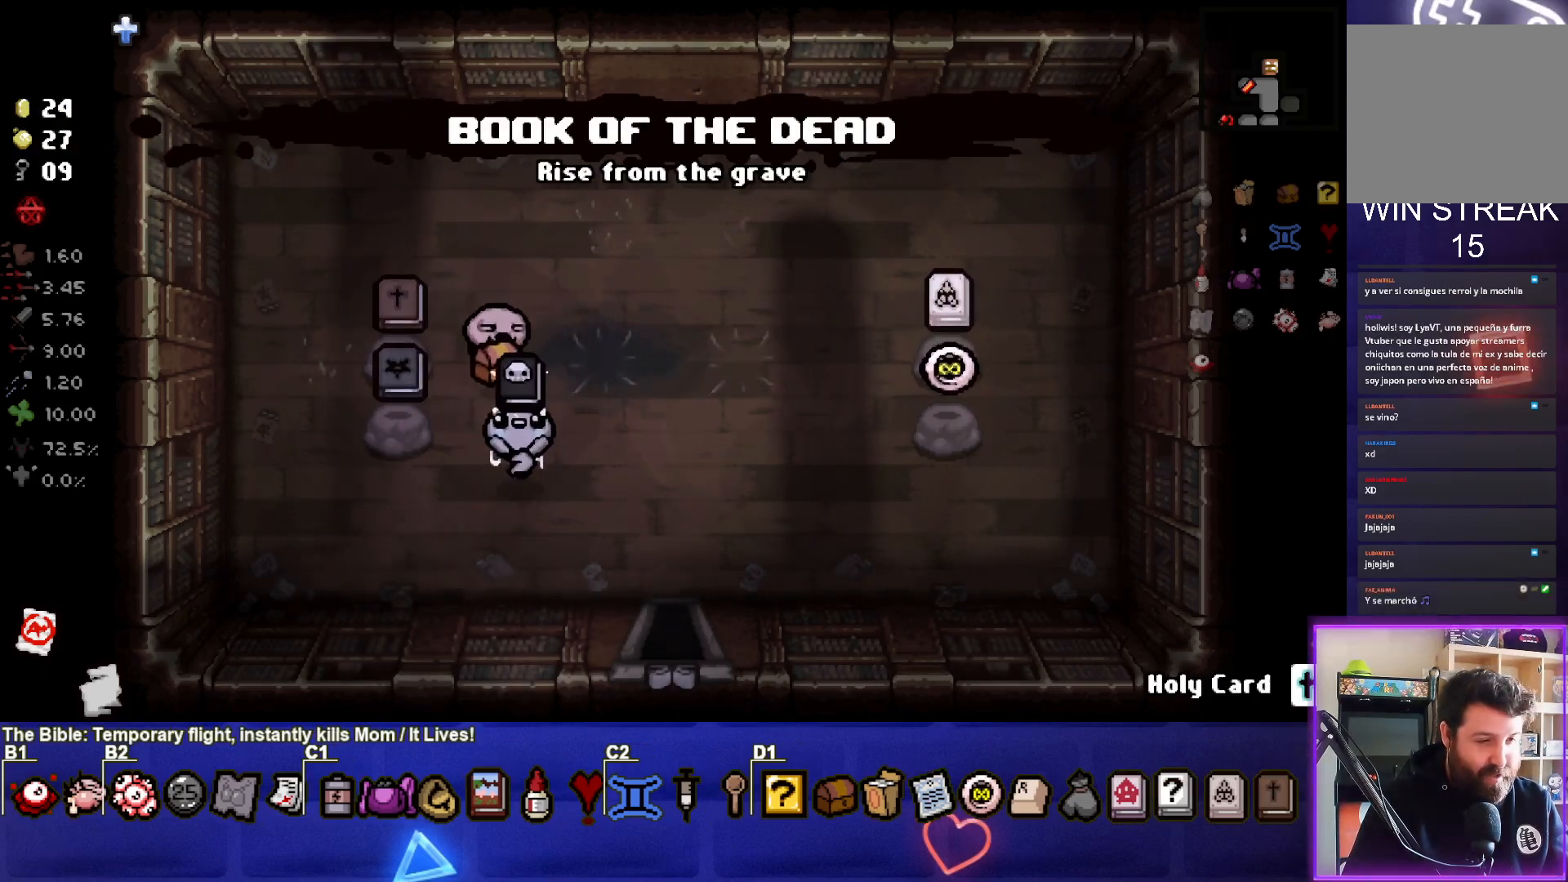
{"buttons": [], "left_stick": "center", "right_stick": "center", "events": [[133, "left_stick", "center"], [350, "left_stick", "right"], [483, "left_stick", "center"]]}
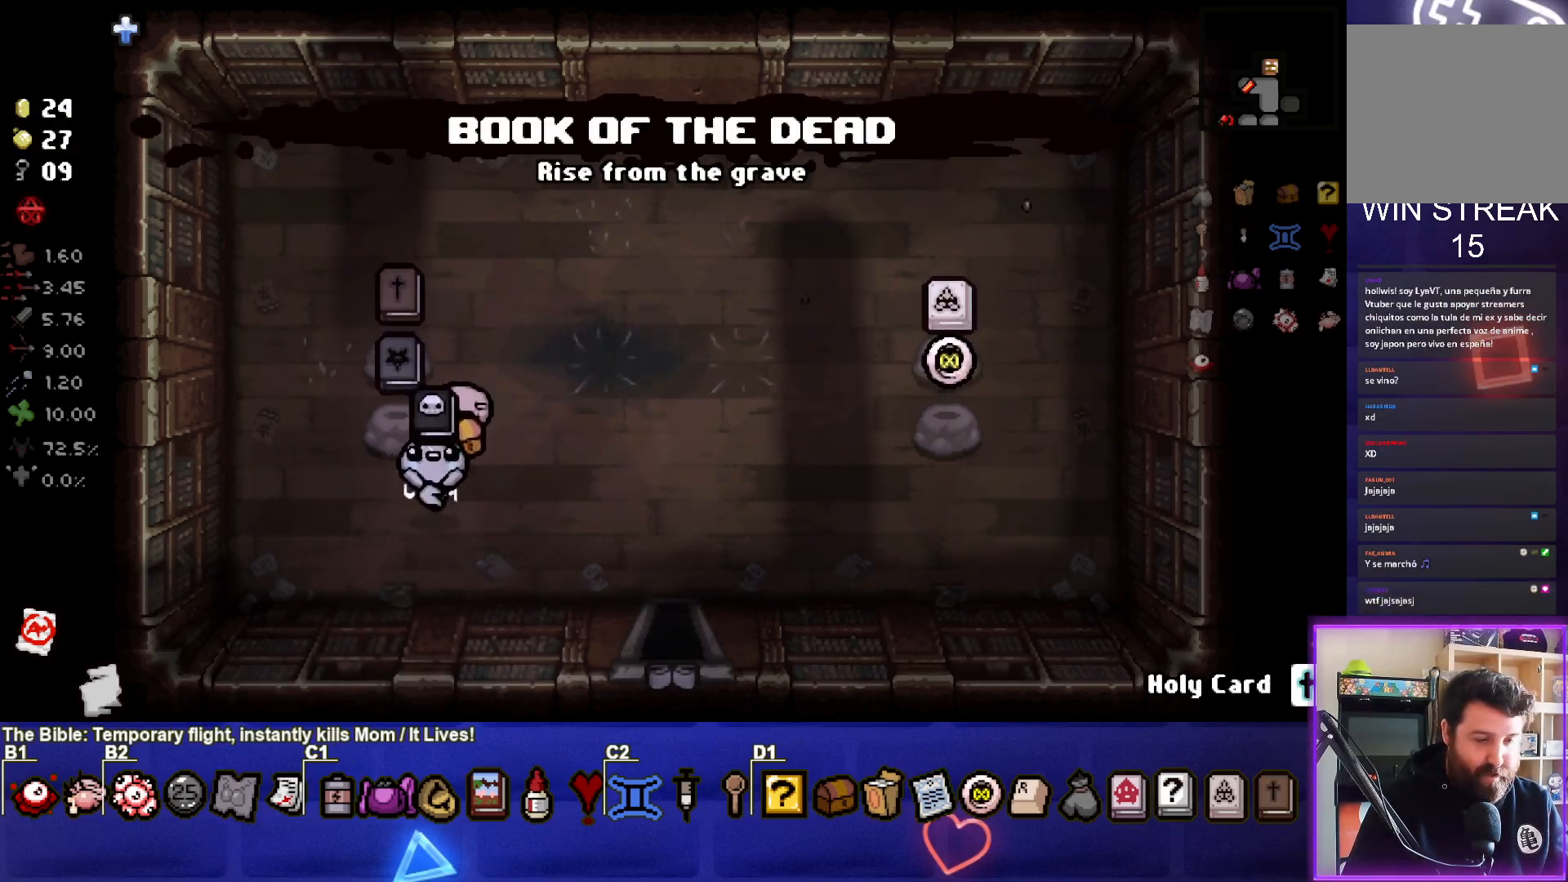
{"buttons": [], "left_stick": "up-left", "right_stick": "center", "events": [[417, "left_stick", "up-left"]]}
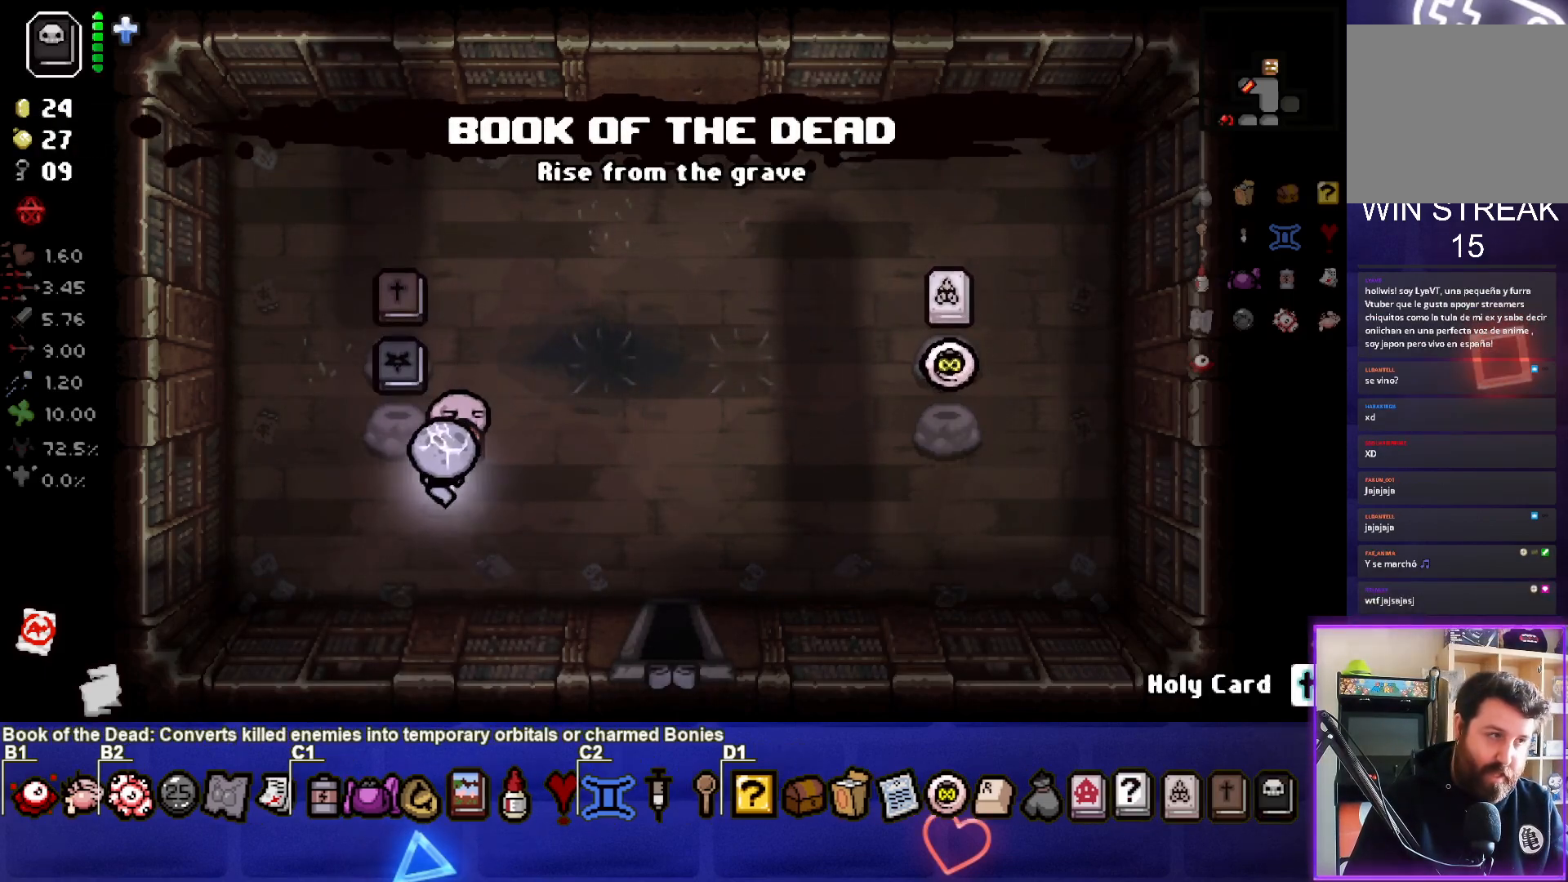
{"buttons": [], "left_stick": "right", "right_stick": "center", "events": [[167, "left_stick", "right"]]}
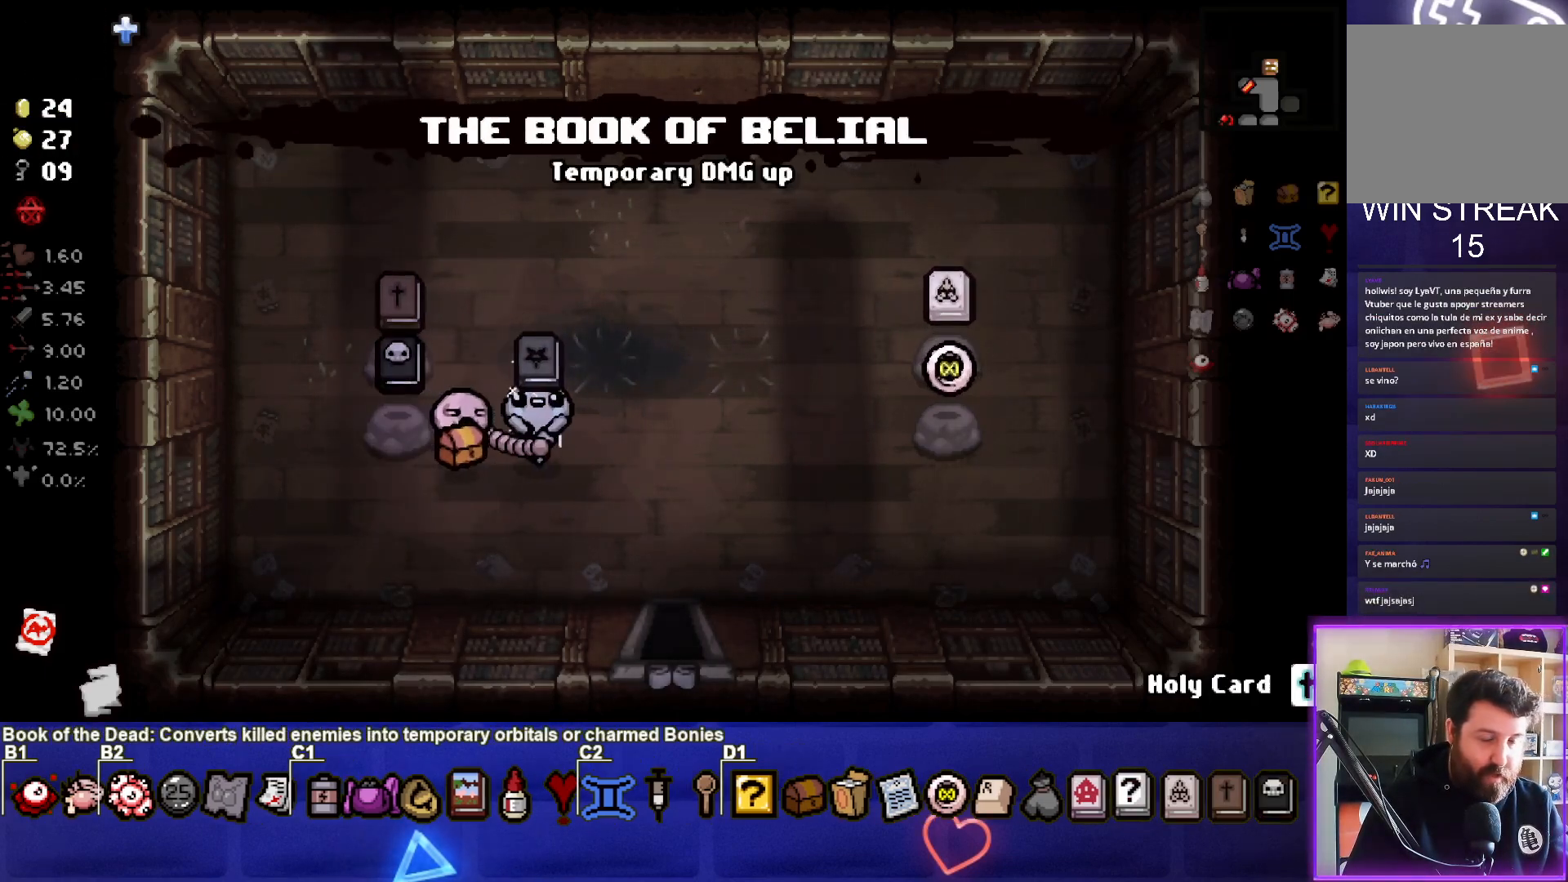
{"buttons": [], "left_stick": "center", "right_stick": "center", "events": [[400, "left_stick", "center"]]}
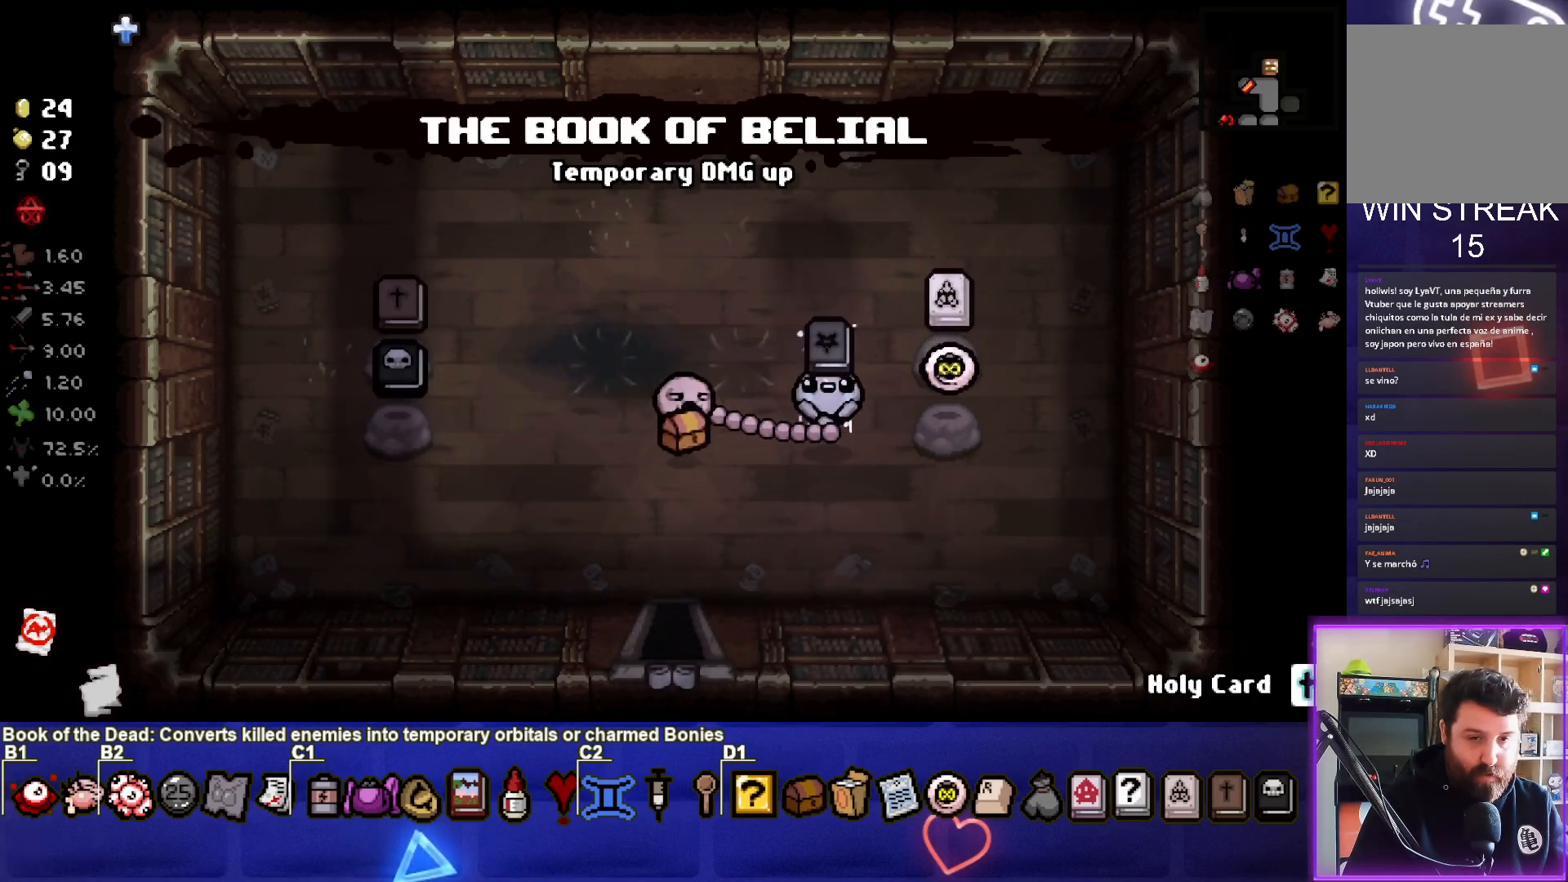
{"buttons": [], "left_stick": "right", "right_stick": "center", "events": [[433, "left_stick", "right"]]}
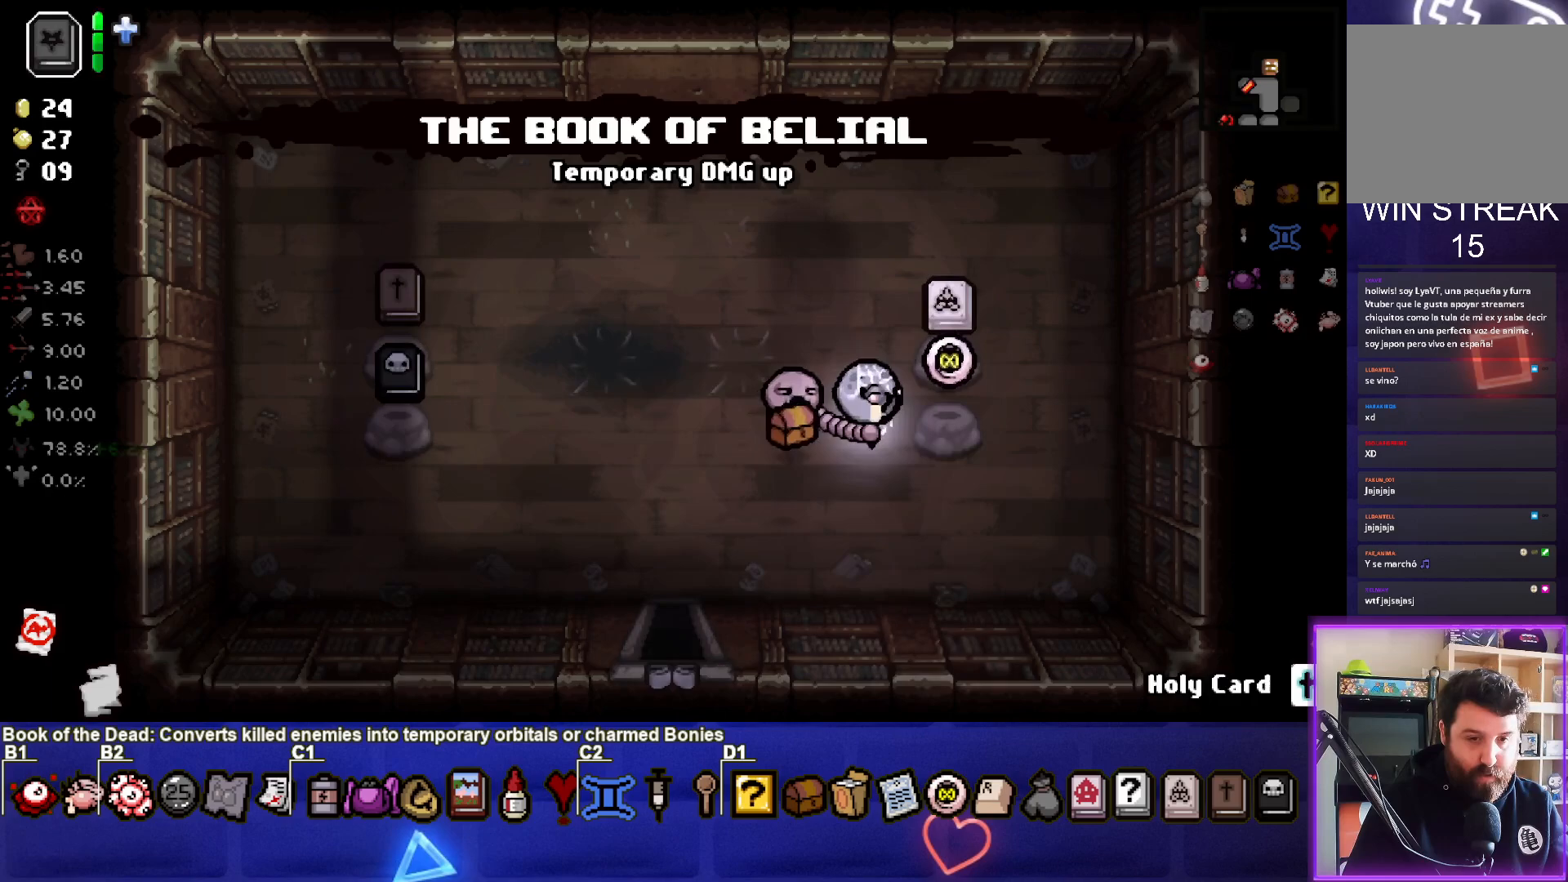
{"buttons": [], "left_stick": "down-left", "right_stick": "center", "events": [[33, "left_stick", "center"], [200, "left_stick", "right"], [317, "left_stick", "center"], [383, "left_stick", "down-left"]]}
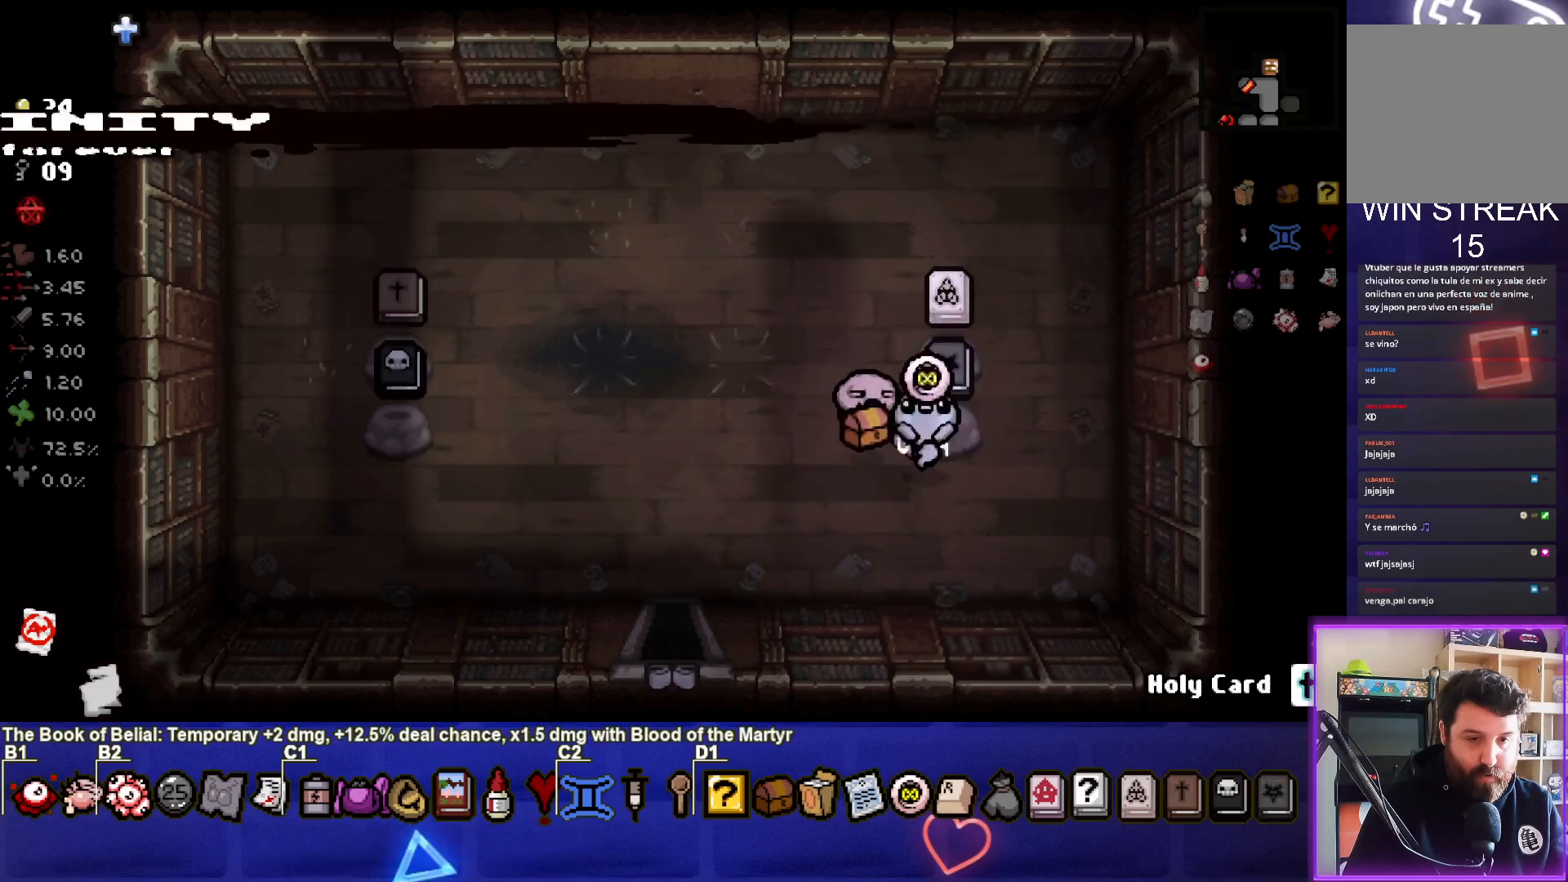
{"buttons": [], "left_stick": "down", "right_stick": "center", "events": [[483, "left_stick", "down"]]}
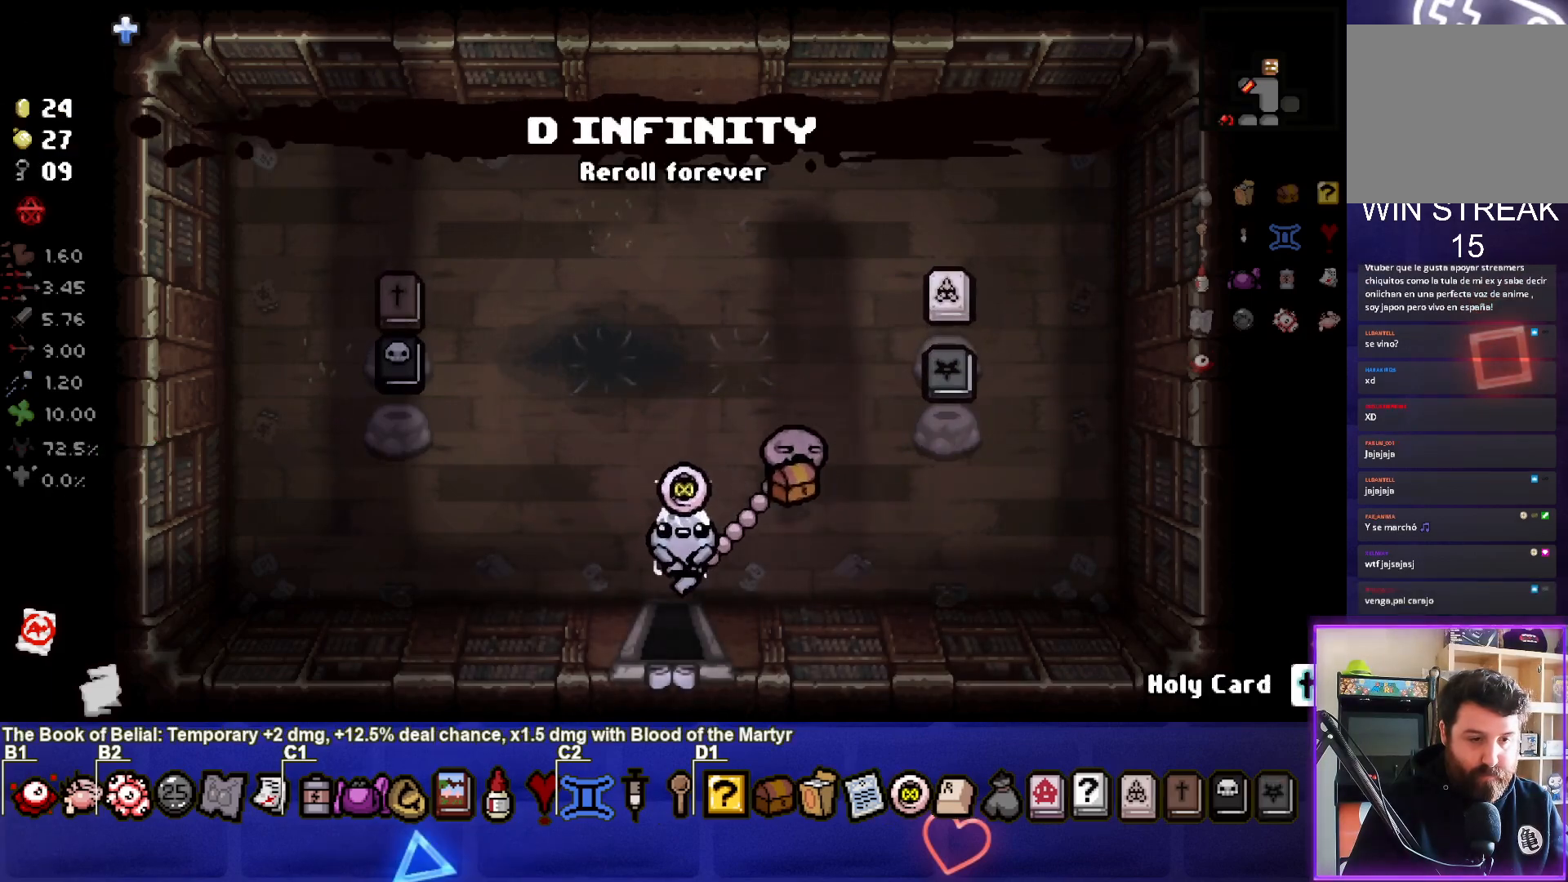
{"buttons": [], "left_stick": "center", "right_stick": "center", "events": [[250, "left_stick", "center"]]}
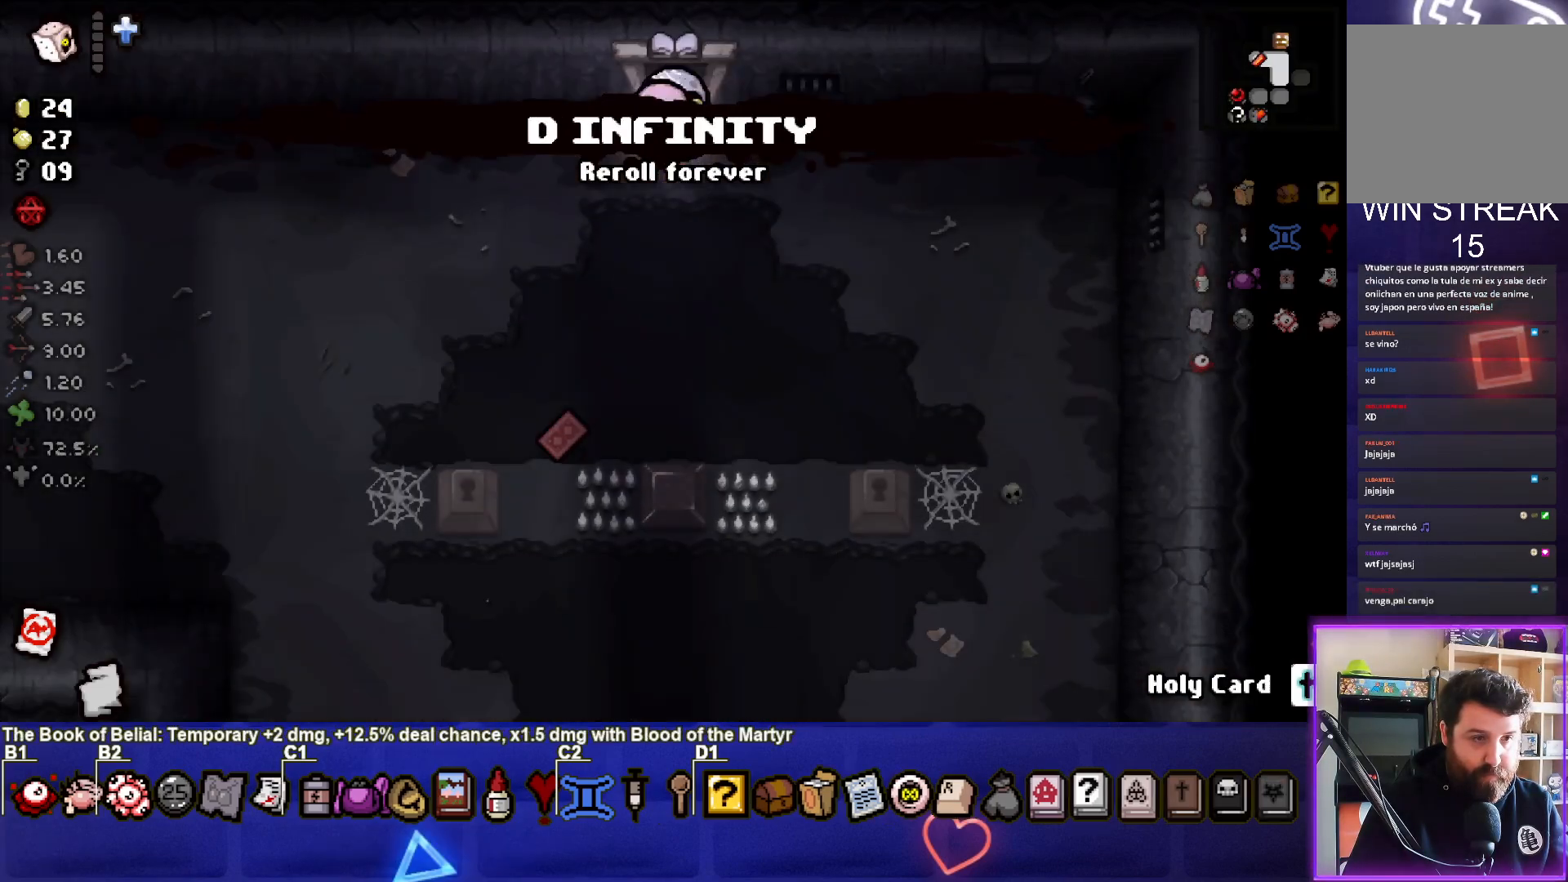
{"buttons": [], "left_stick": "down-left", "right_stick": "center", "events": [[100, "left_stick", "down-left"]]}
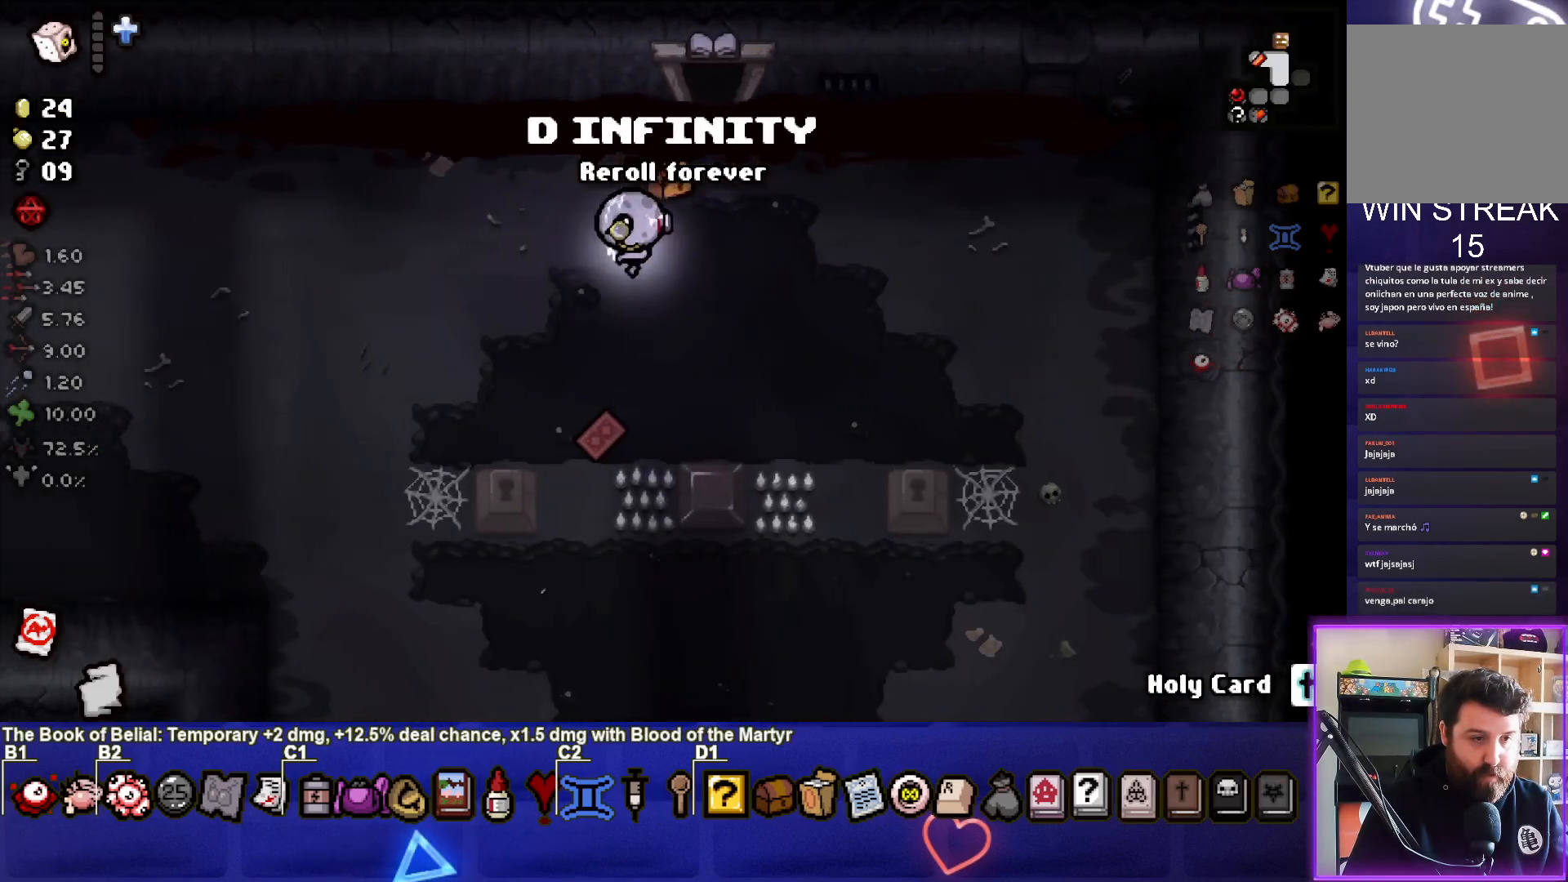
{"buttons": [], "left_stick": "down", "right_stick": "center", "events": [[500, "left_stick", "down"]]}